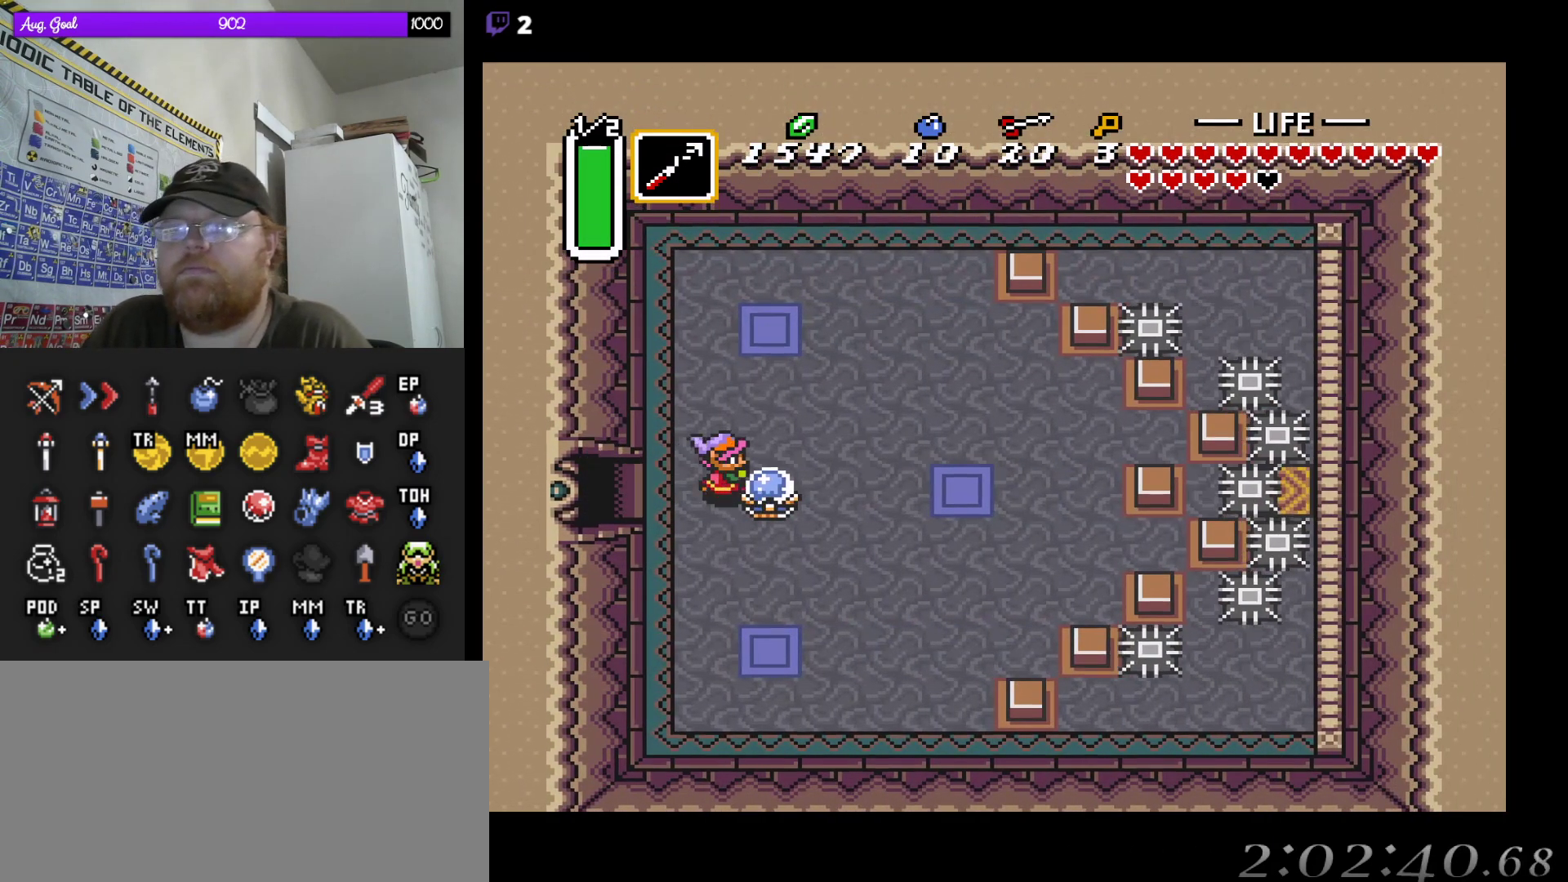
Gameplay with a controller (Nintendo layout); each line is a JSON object with the inputs held at the frame after it. "events" lists button and stick changes between this image and that frame as [ms after this image, input, new state], when the widget could be followed in between. Not read: A L3 R3.
{"buttons": ["DPAD_DOWN", "DPAD_RIGHT"], "events": [[33, "DPAD_RIGHT", "up"], [67, "DPAD_RIGHT", "down"], [183, "DPAD_UP", "up"], [217, "DPAD_DOWN", "down"]]}
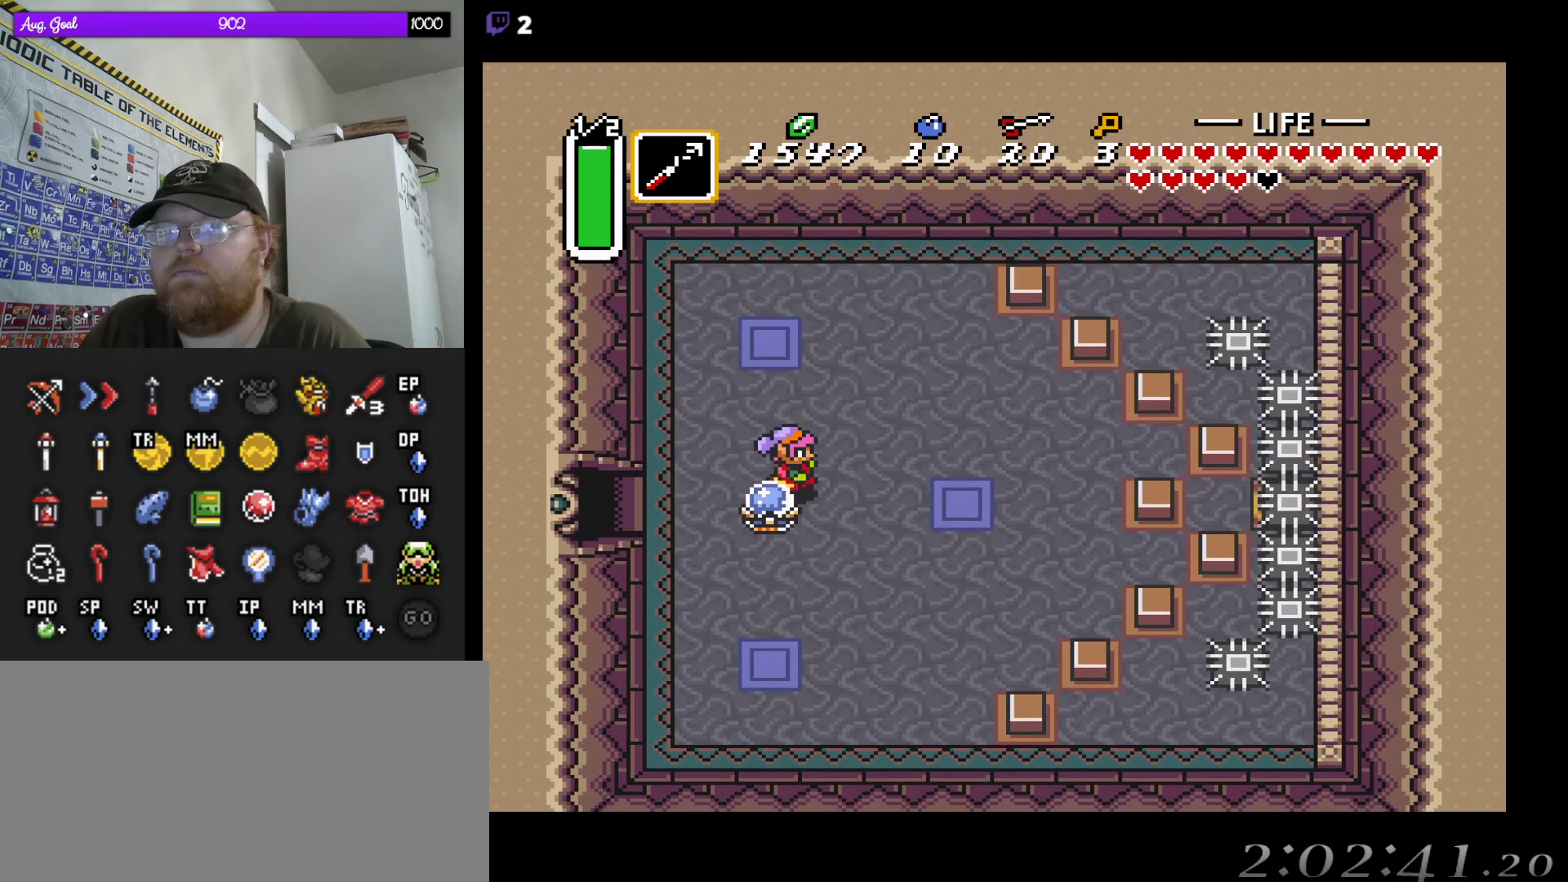
{"buttons": ["DPAD_RIGHT"], "events": [[83, "DPAD_DOWN", "up"], [117, "DPAD_DOWN", "down"], [200, "DPAD_DOWN", "up"], [350, "DPAD_RIGHT", "up"], [350, "DPAD_UP", "down"], [450, "DPAD_UP", "up"], [500, "DPAD_RIGHT", "down"]]}
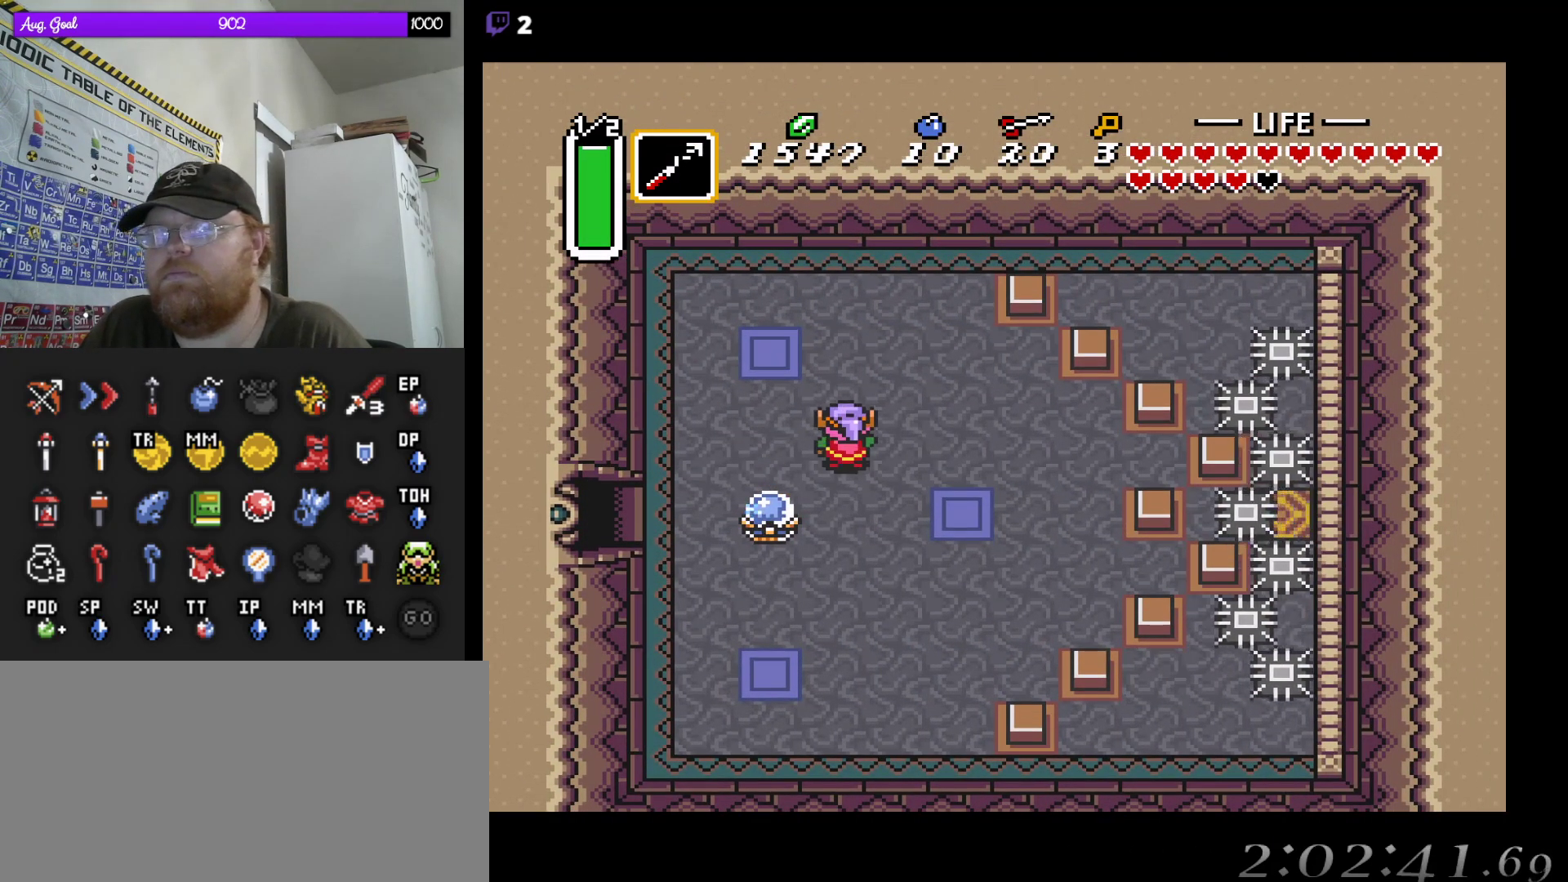
{"buttons": [], "events": [[33, "DPAD_DOWN", "down"], [317, "DPAD_RIGHT", "up"], [333, "DPAD_DOWN", "up"]]}
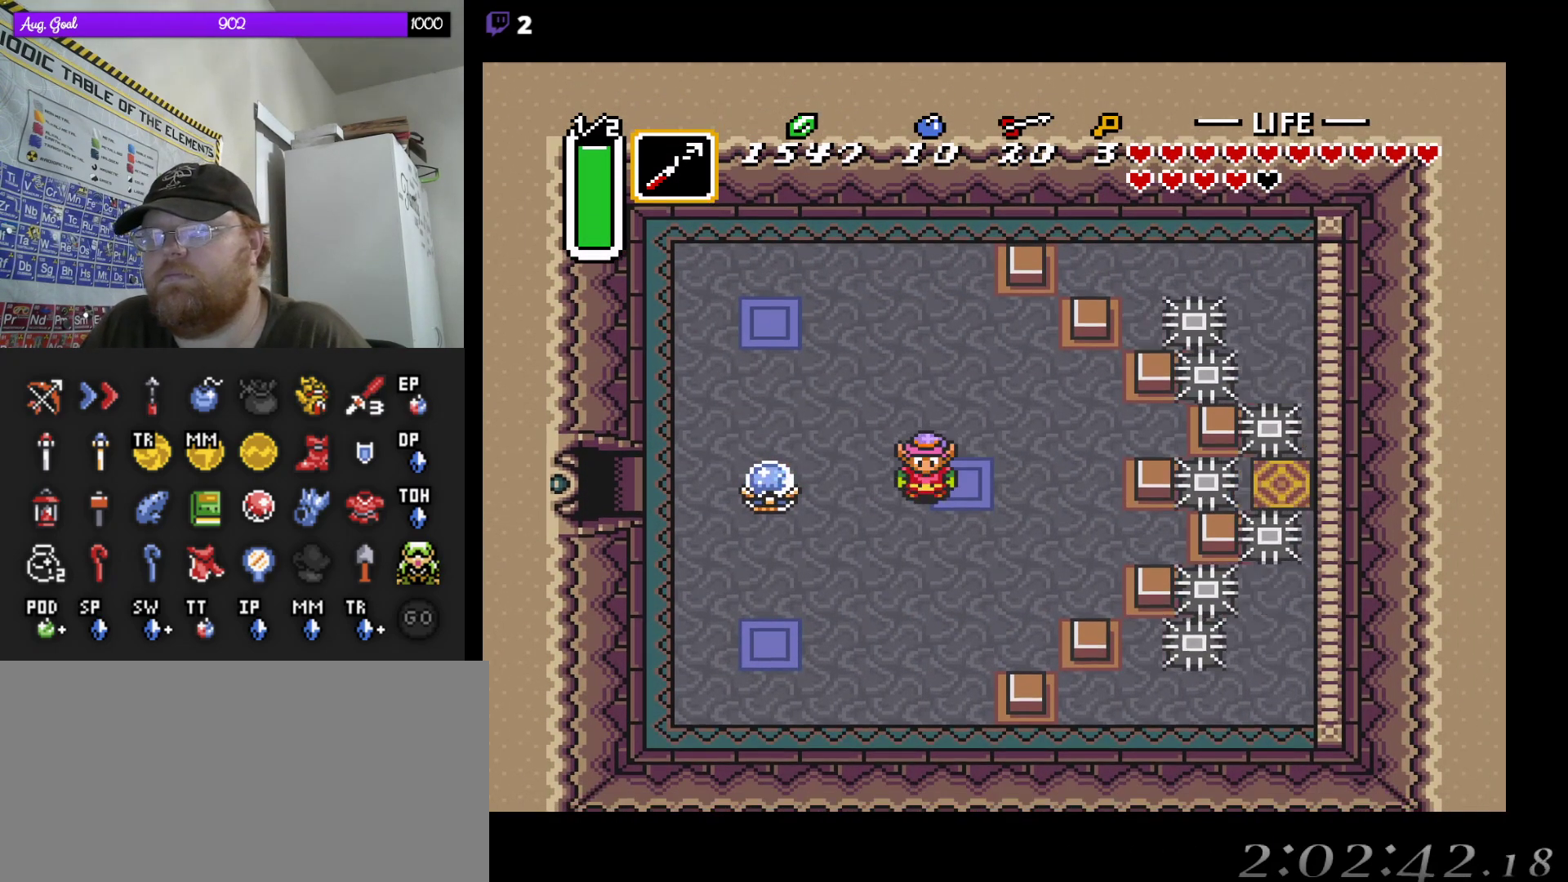
{"buttons": [], "events": [[117, "DPAD_RIGHT", "down"], [300, "DPAD_RIGHT", "up"]]}
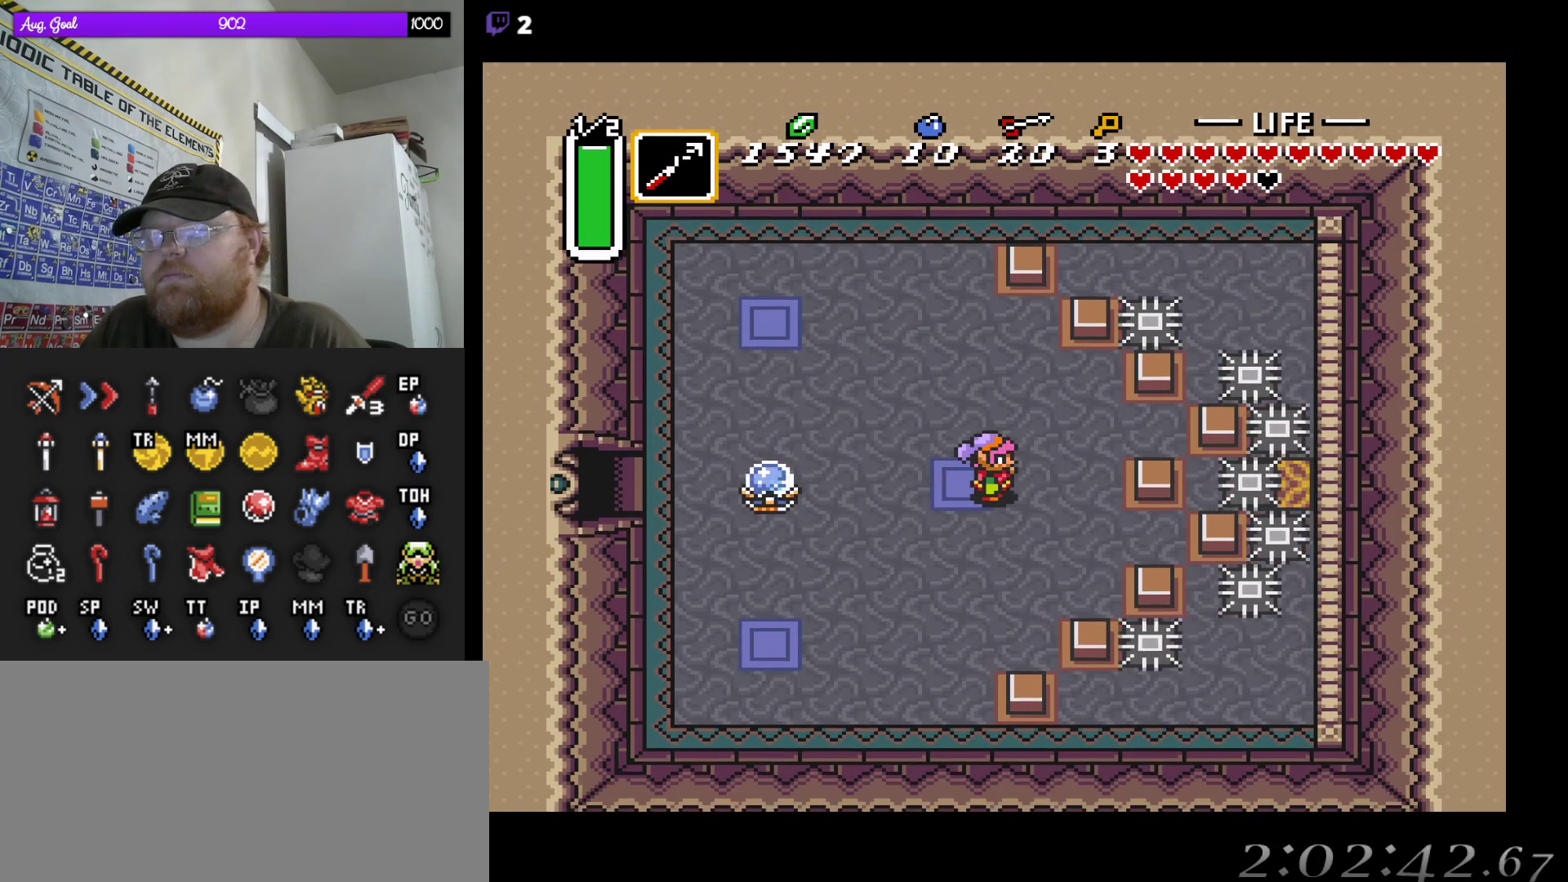
{"buttons": [], "events": [[50, "DPAD_LEFT", "down"], [100, "DPAD_LEFT", "up"]]}
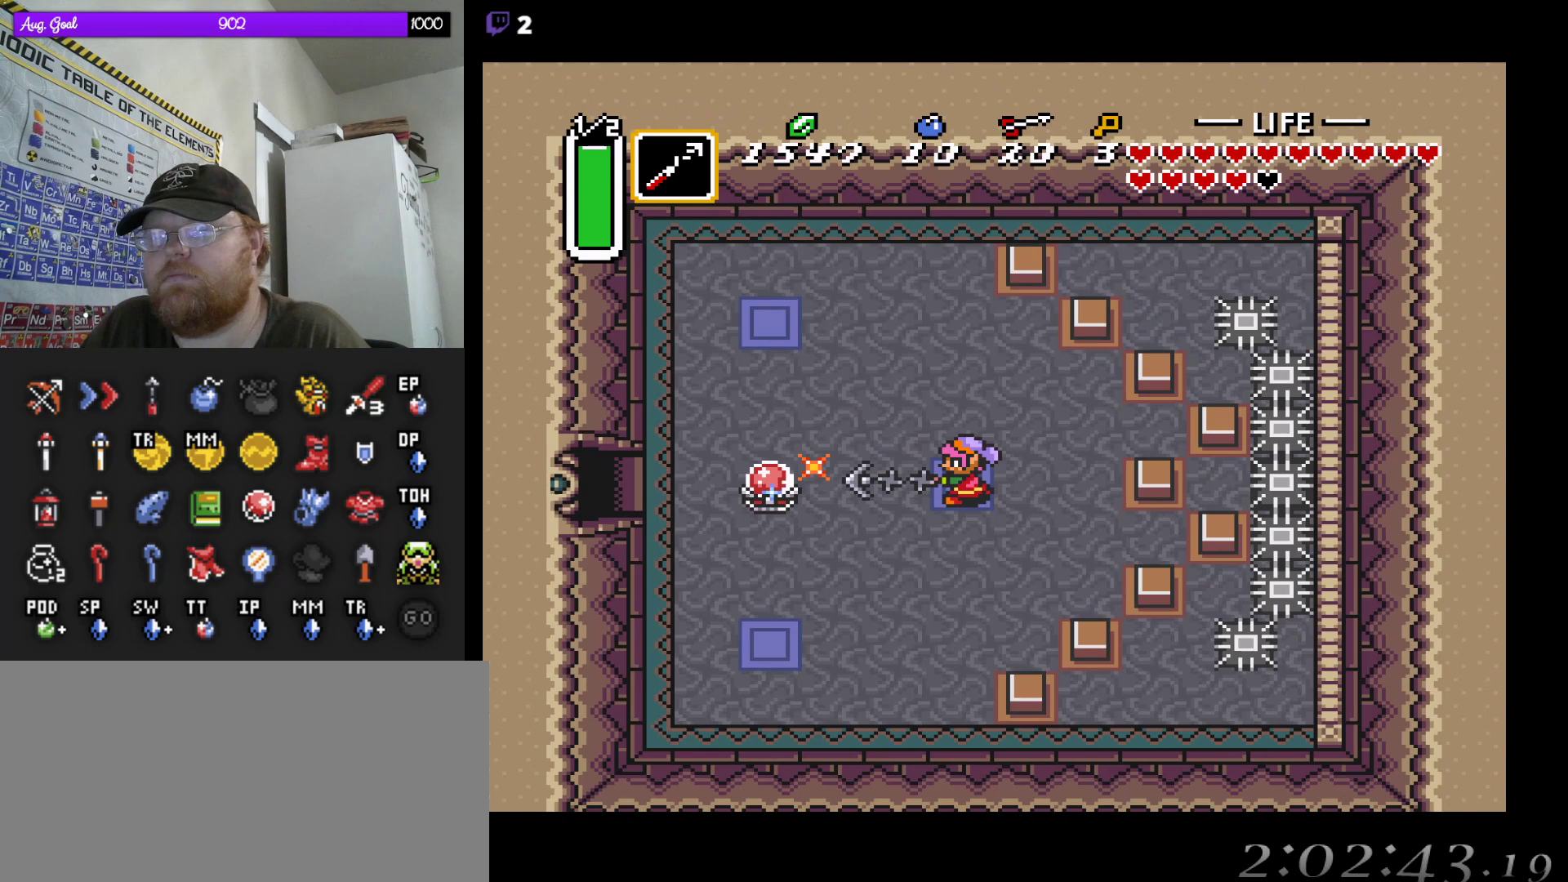
{"buttons": ["DPAD_RIGHT"], "events": [[483, "DPAD_RIGHT", "down"]]}
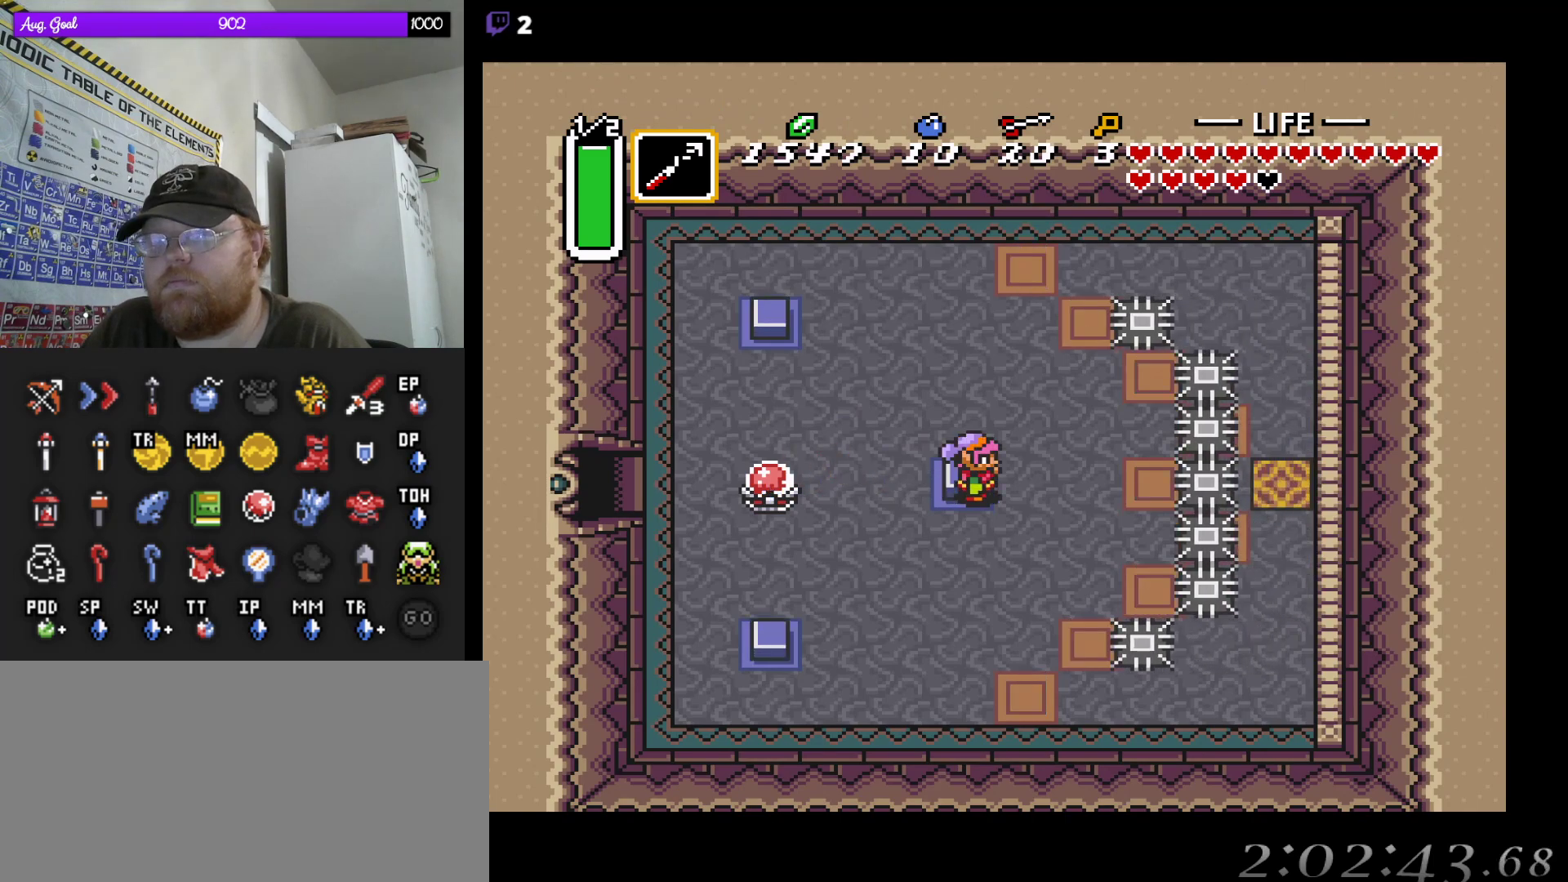
{"buttons": ["DPAD_RIGHT"], "events": []}
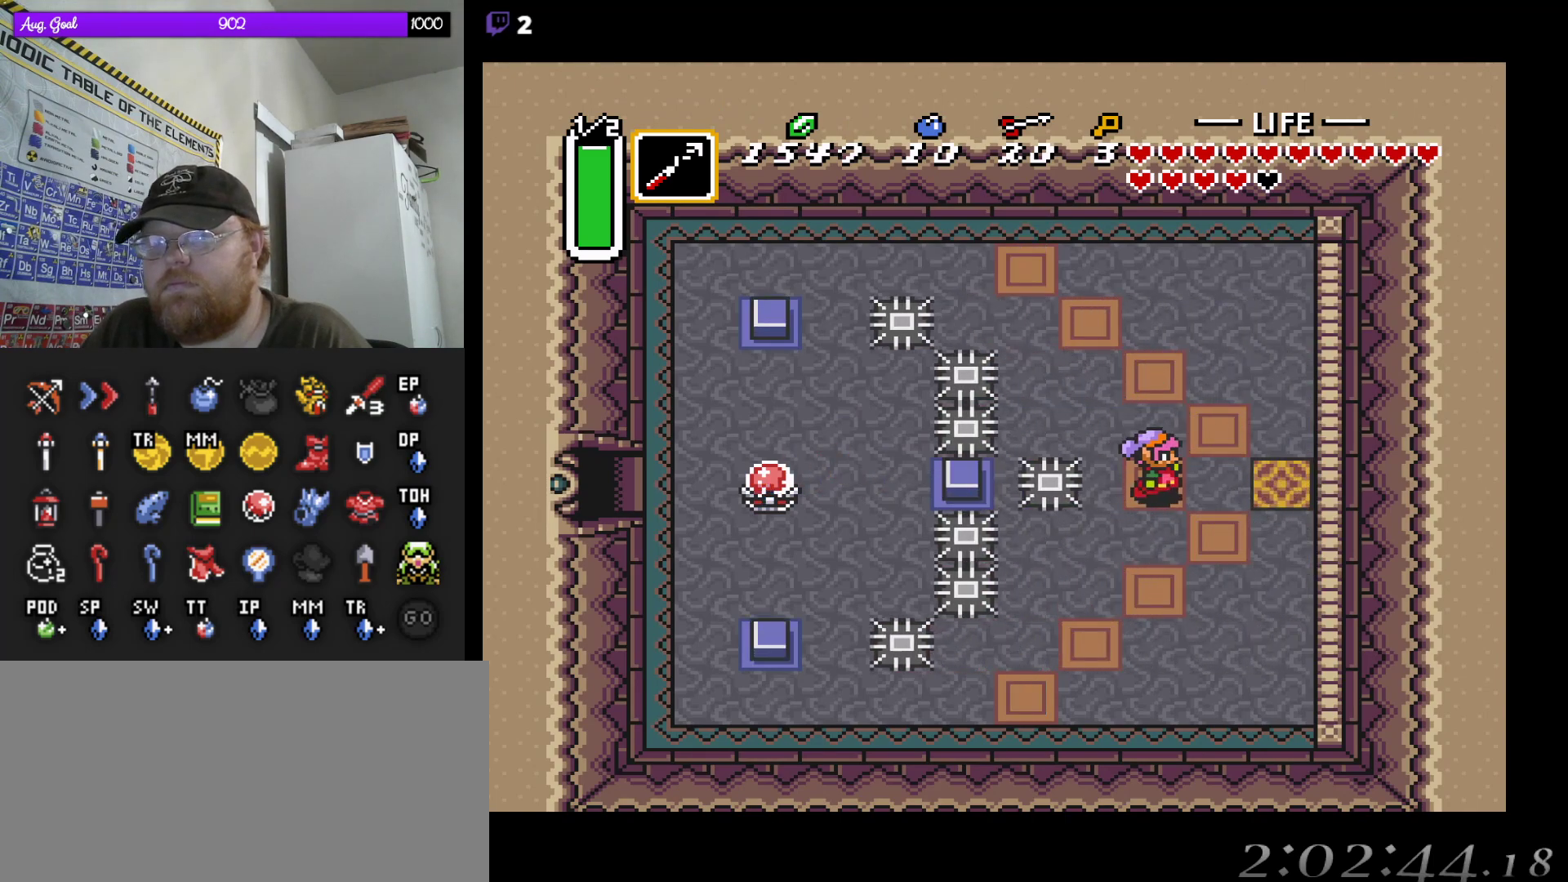
{"buttons": [], "events": [[467, "DPAD_DOWN", "down"], [467, "DPAD_RIGHT", "up"], [483, "DPAD_DOWN", "up"]]}
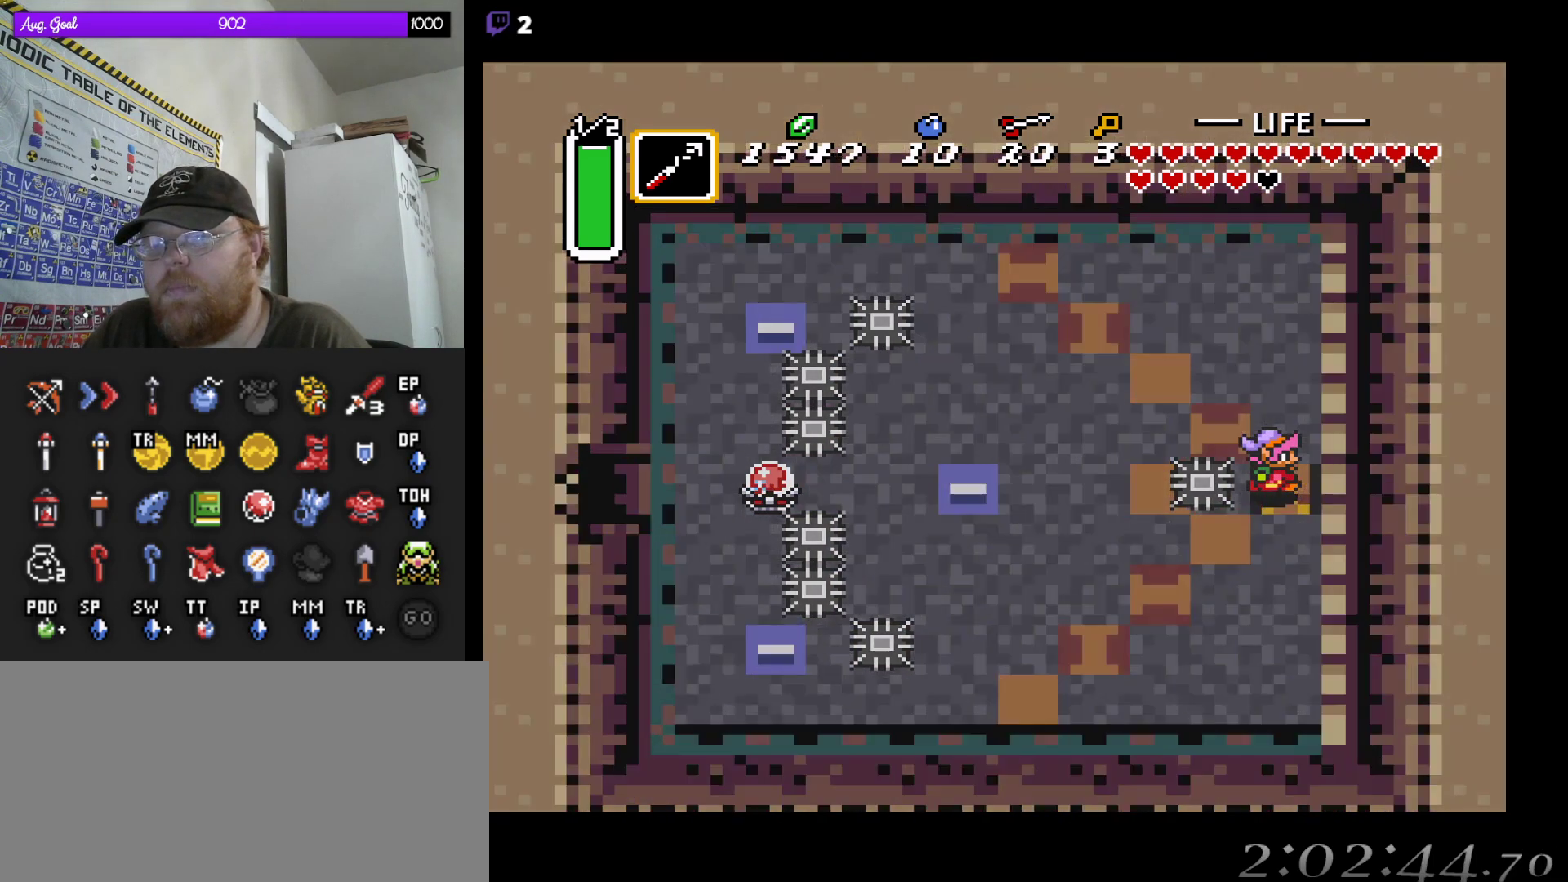
{"buttons": [], "events": []}
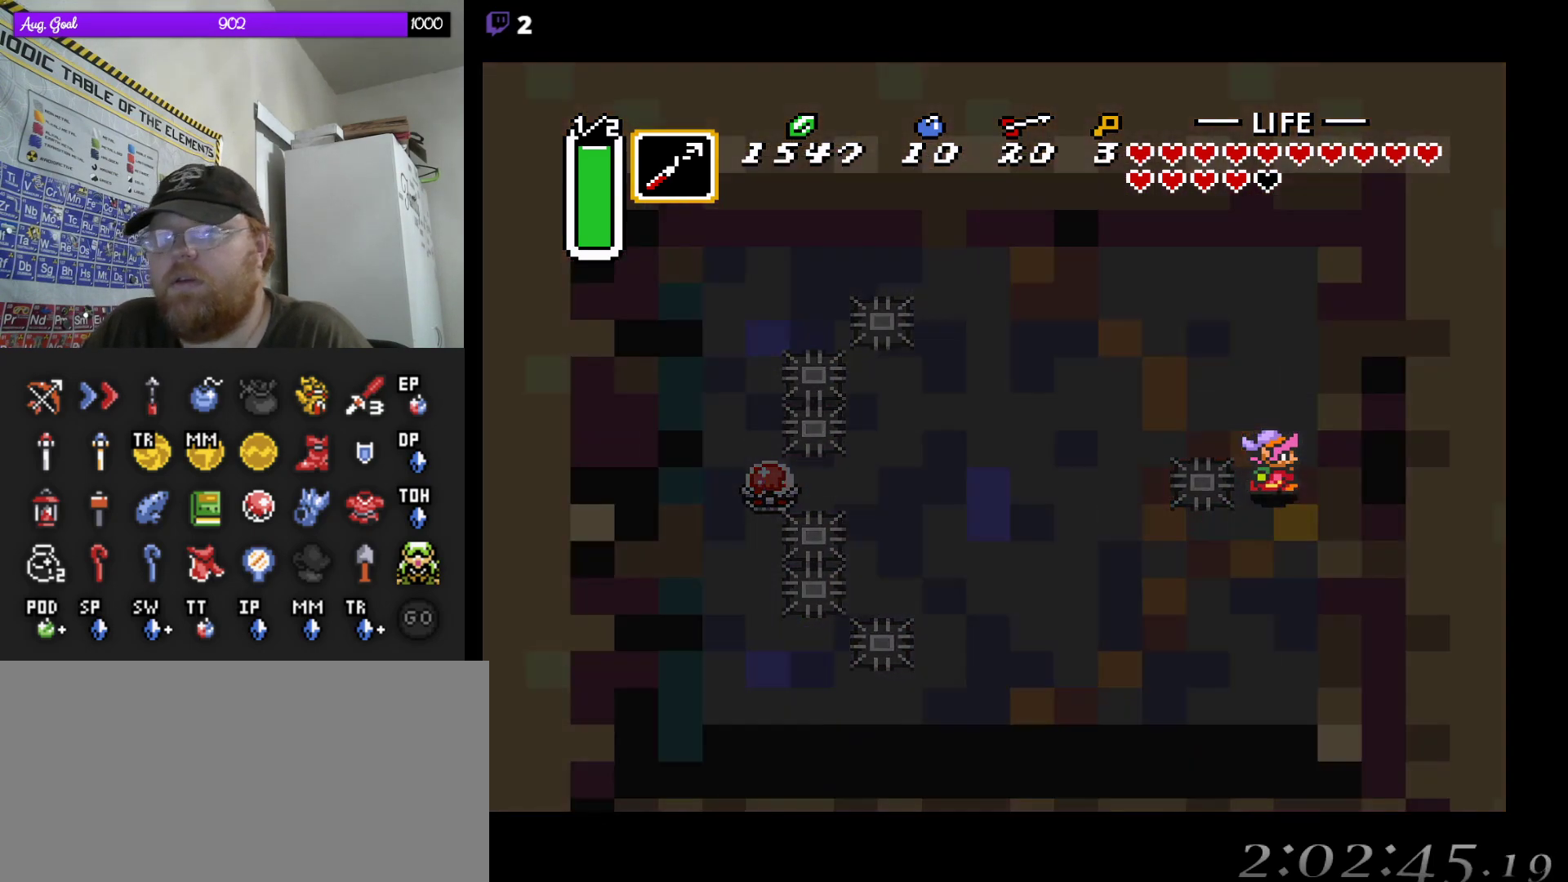
{"buttons": [], "events": []}
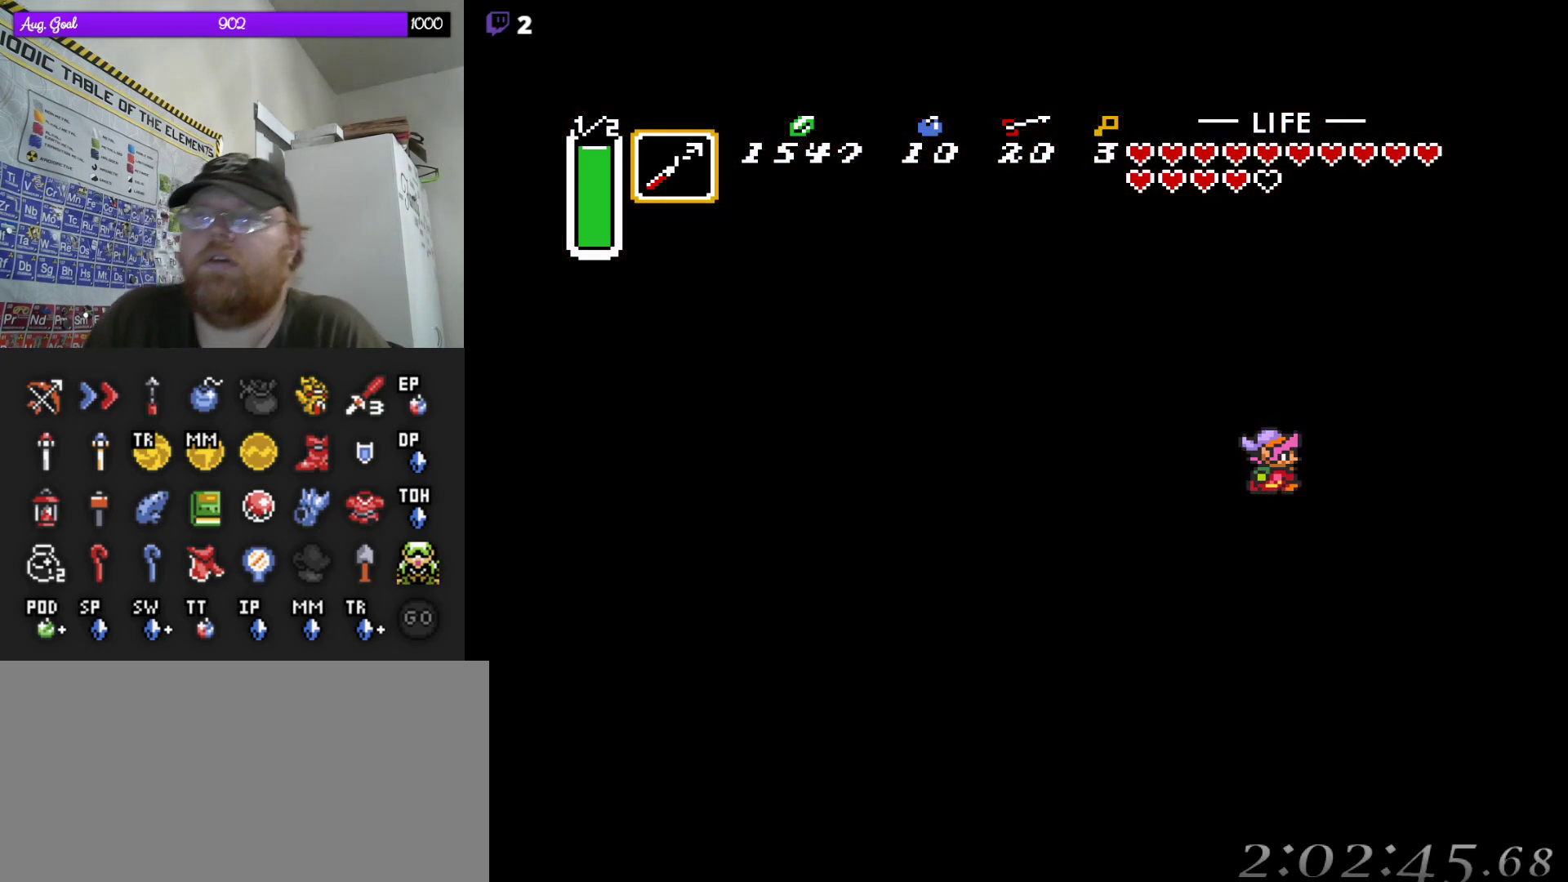
{"buttons": [], "events": []}
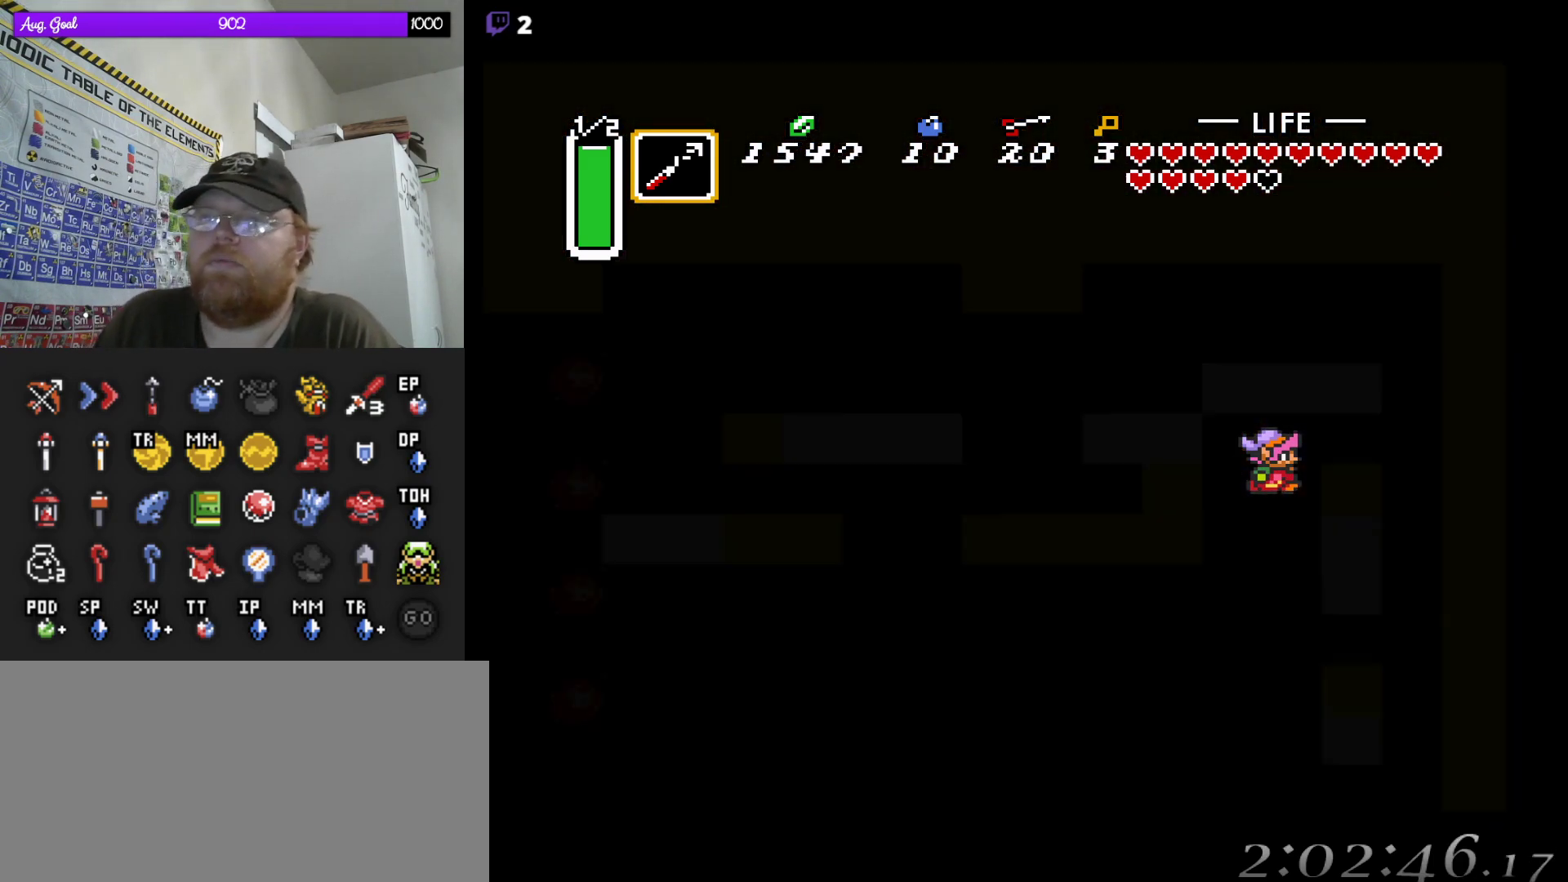
{"buttons": [], "events": []}
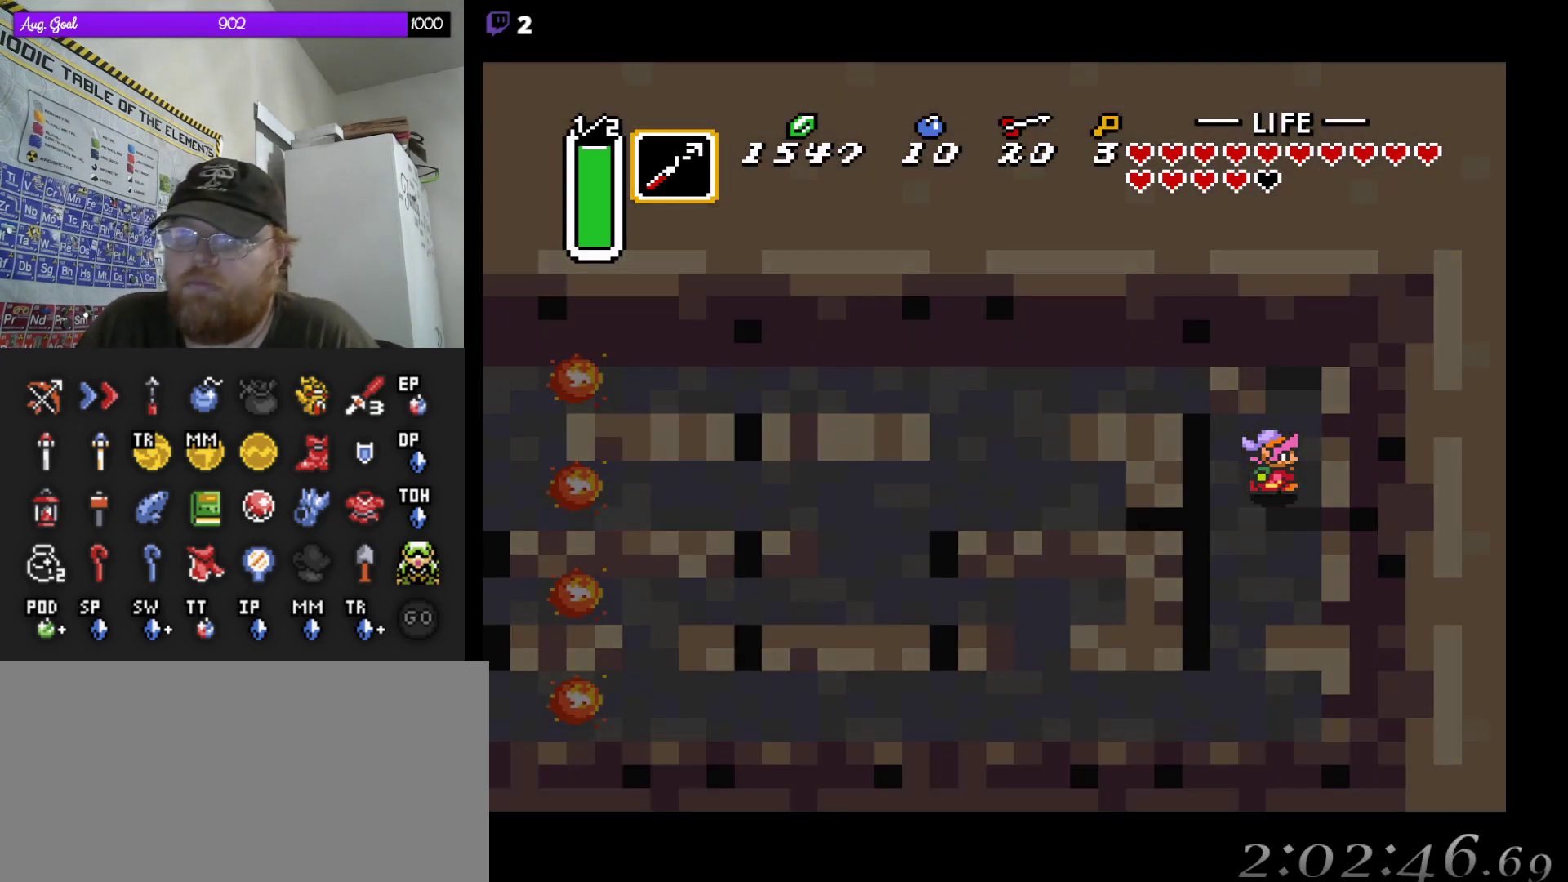
{"buttons": ["DPAD_LEFT"], "events": [[67, "DPAD_LEFT", "down"]]}
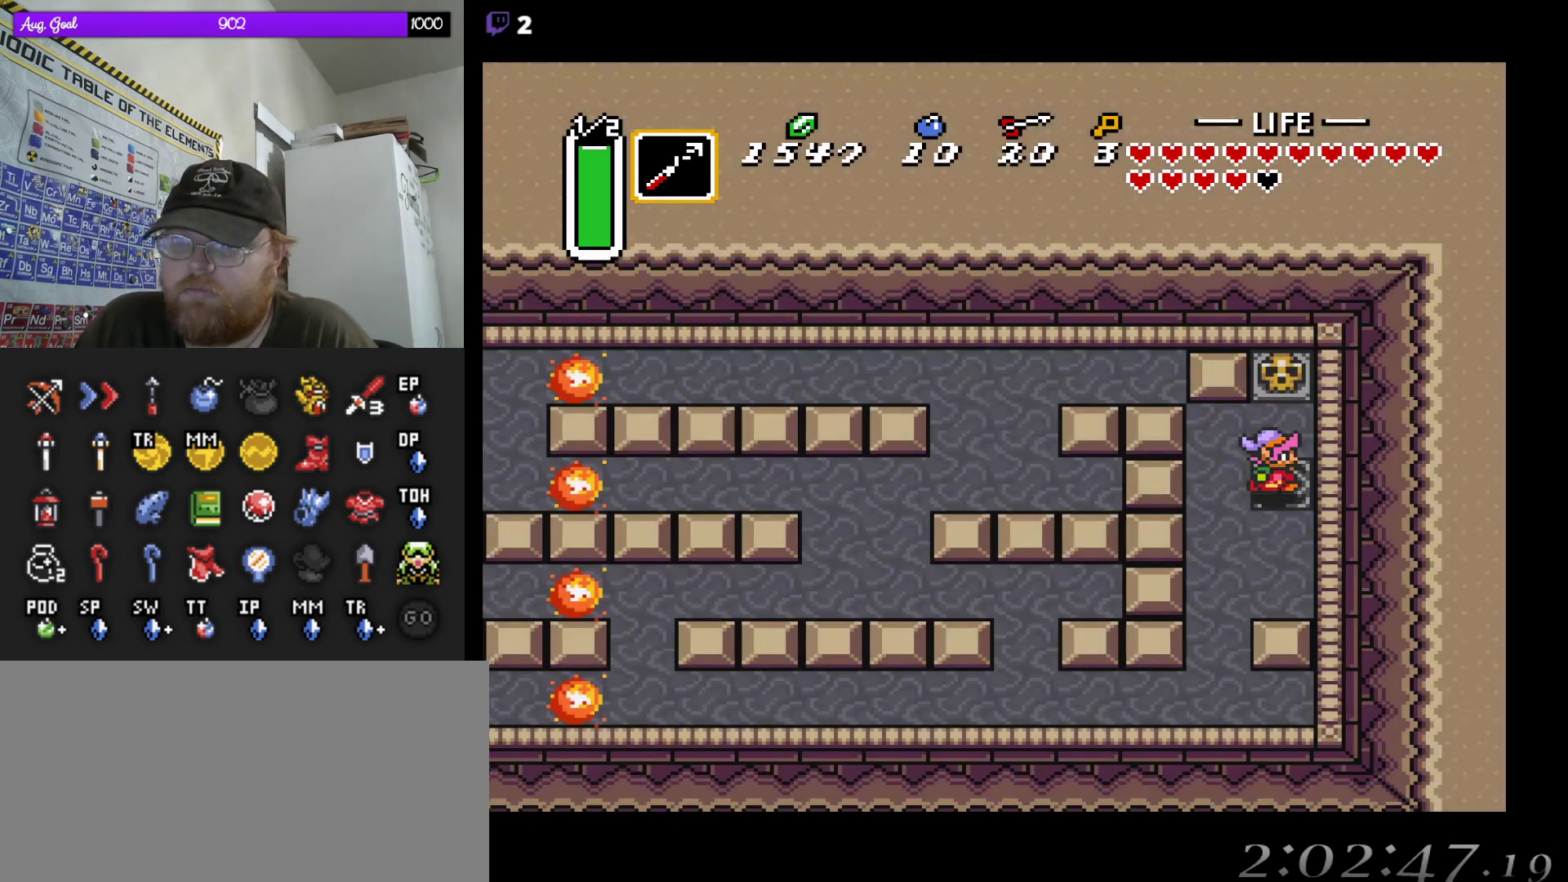
{"buttons": ["DPAD_LEFT"], "events": [[383, "DPAD_DOWN", "down"], [483, "DPAD_DOWN", "up"]]}
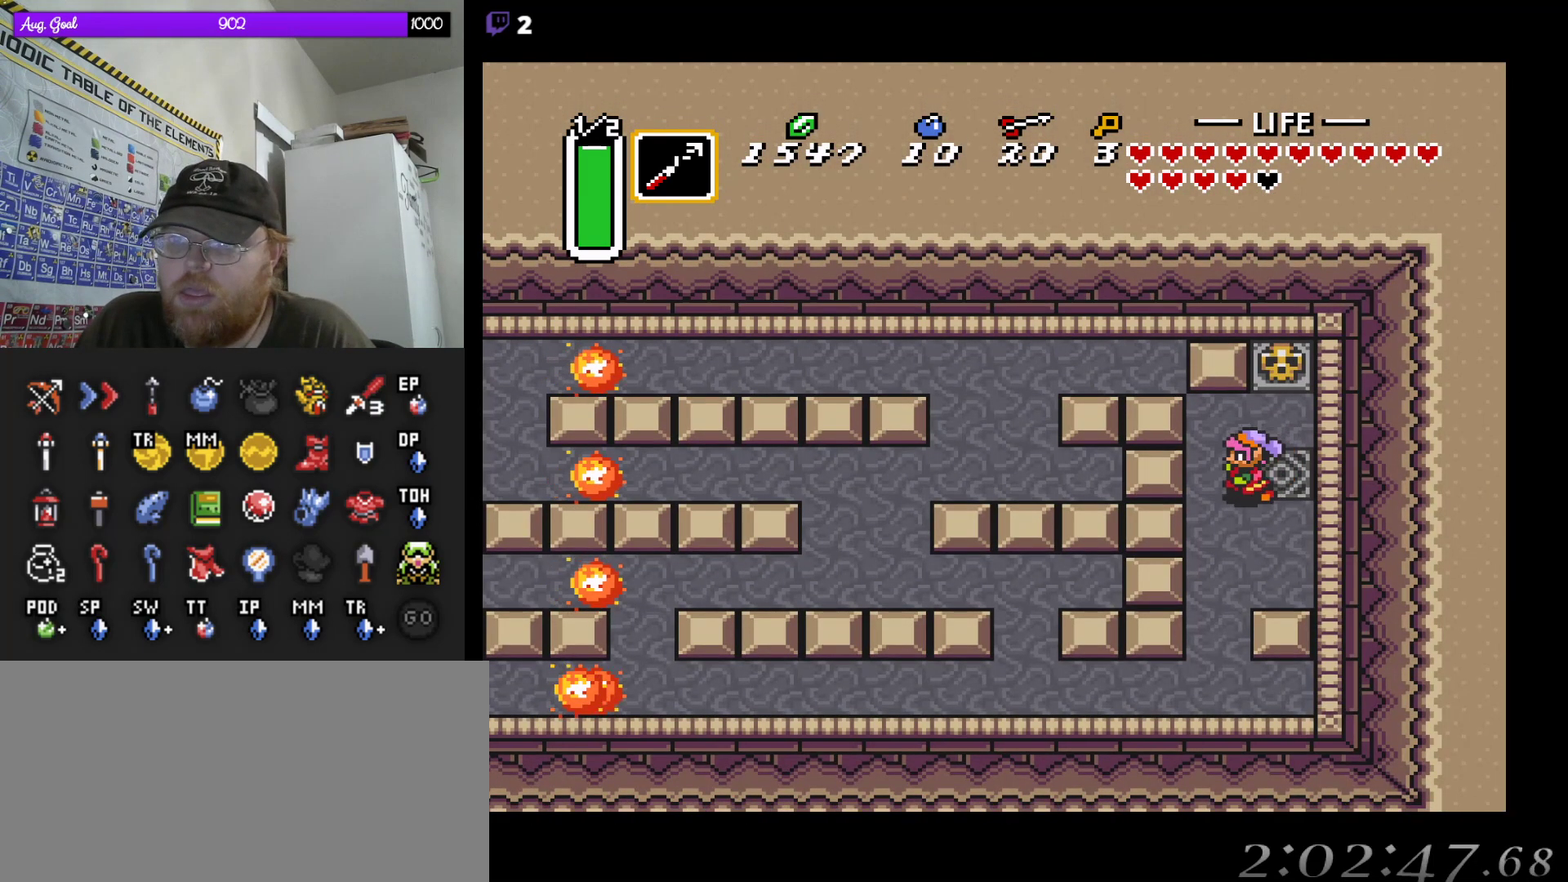
{"buttons": ["DPAD_DOWN"], "events": [[167, "DPAD_DOWN", "down"], [217, "DPAD_LEFT", "up"]]}
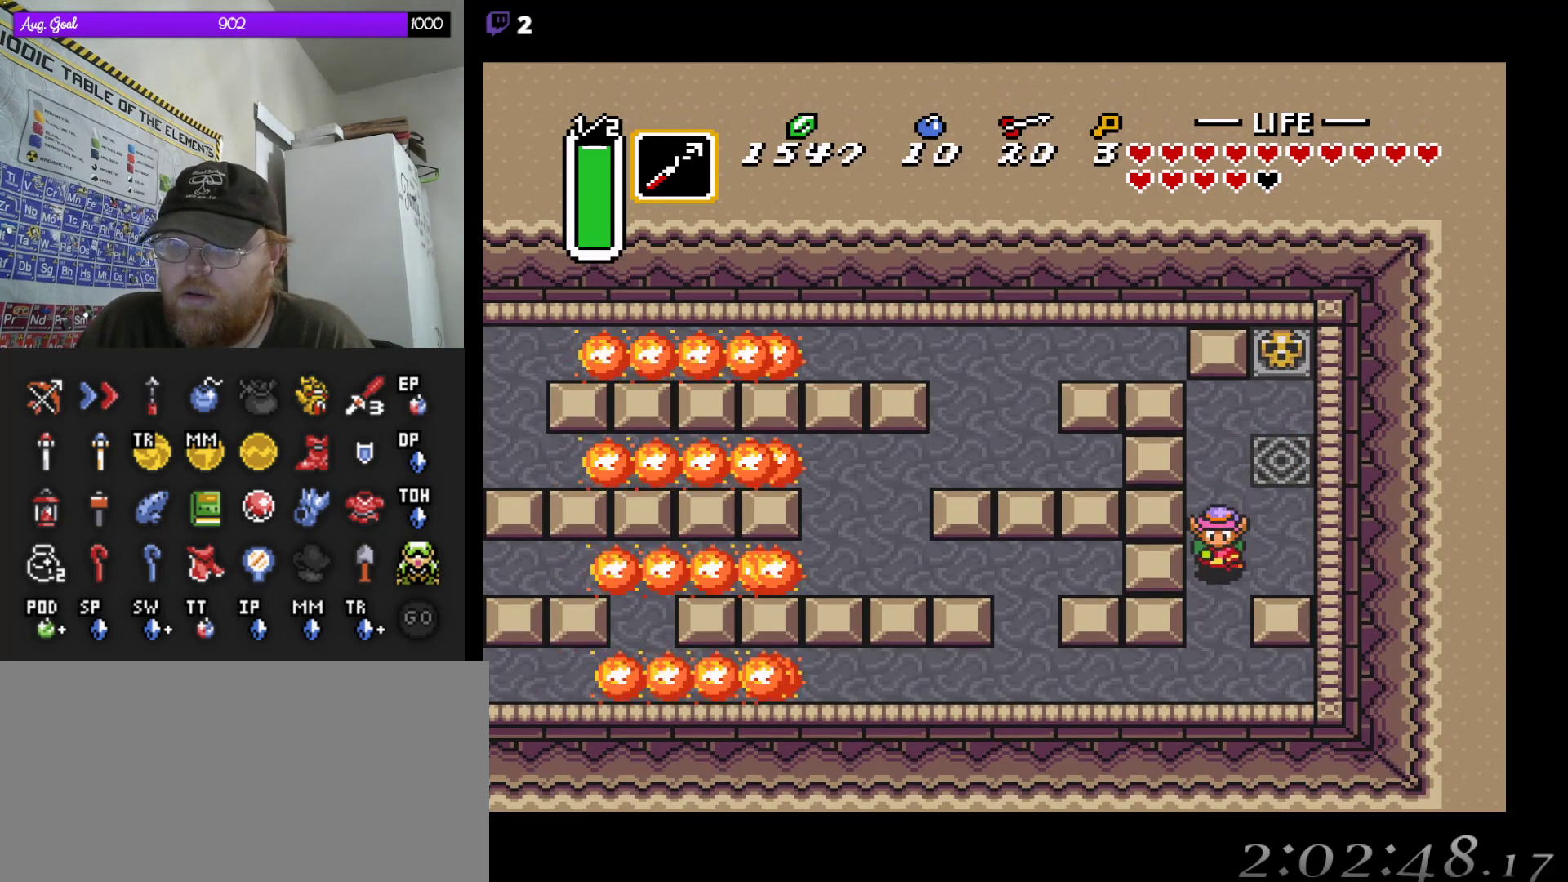
{"buttons": [], "events": [[317, "DPAD_RIGHT", "down"], [367, "DPAD_DOWN", "up"], [467, "DPAD_RIGHT", "up"]]}
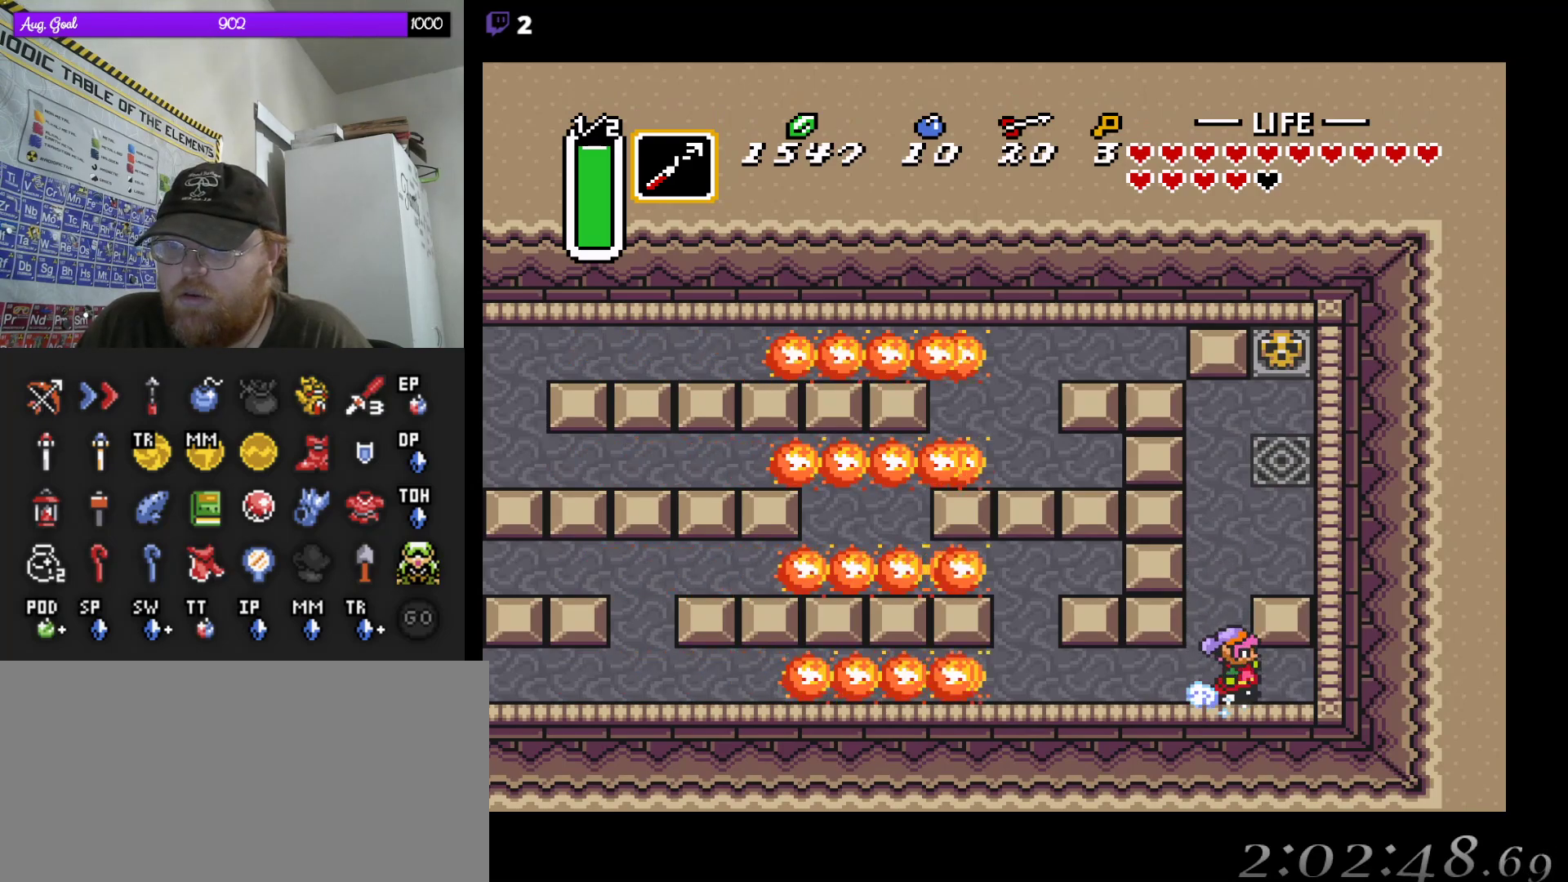
{"buttons": [], "events": []}
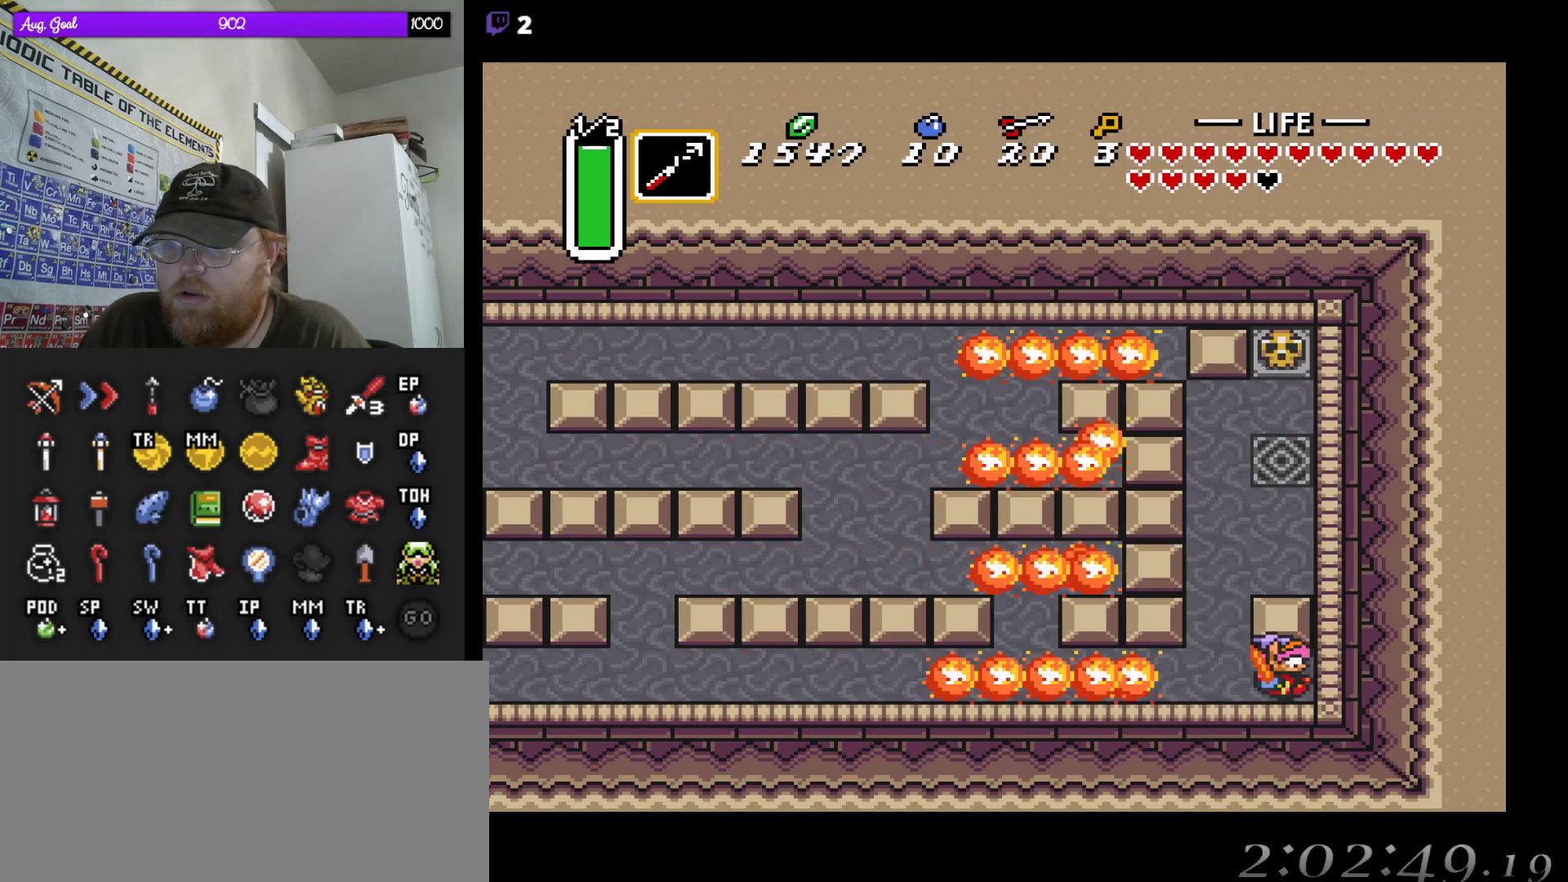
{"buttons": ["DPAD_LEFT"], "events": [[217, "DPAD_LEFT", "down"]]}
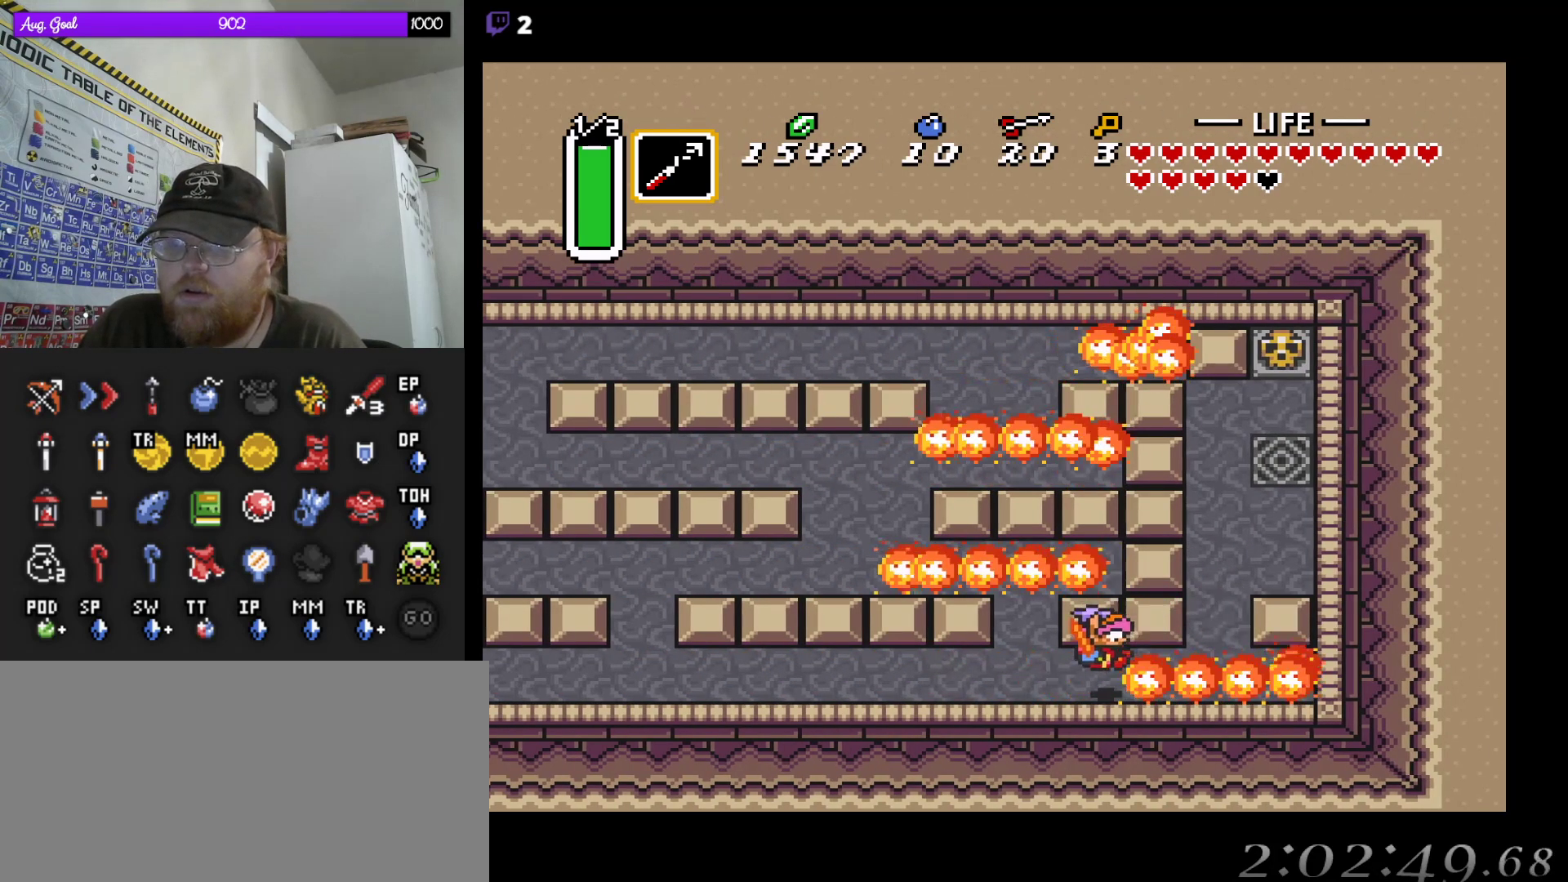
{"buttons": ["DPAD_LEFT"], "events": [[67, "DPAD_UP", "down"], [233, "DPAD_UP", "up"]]}
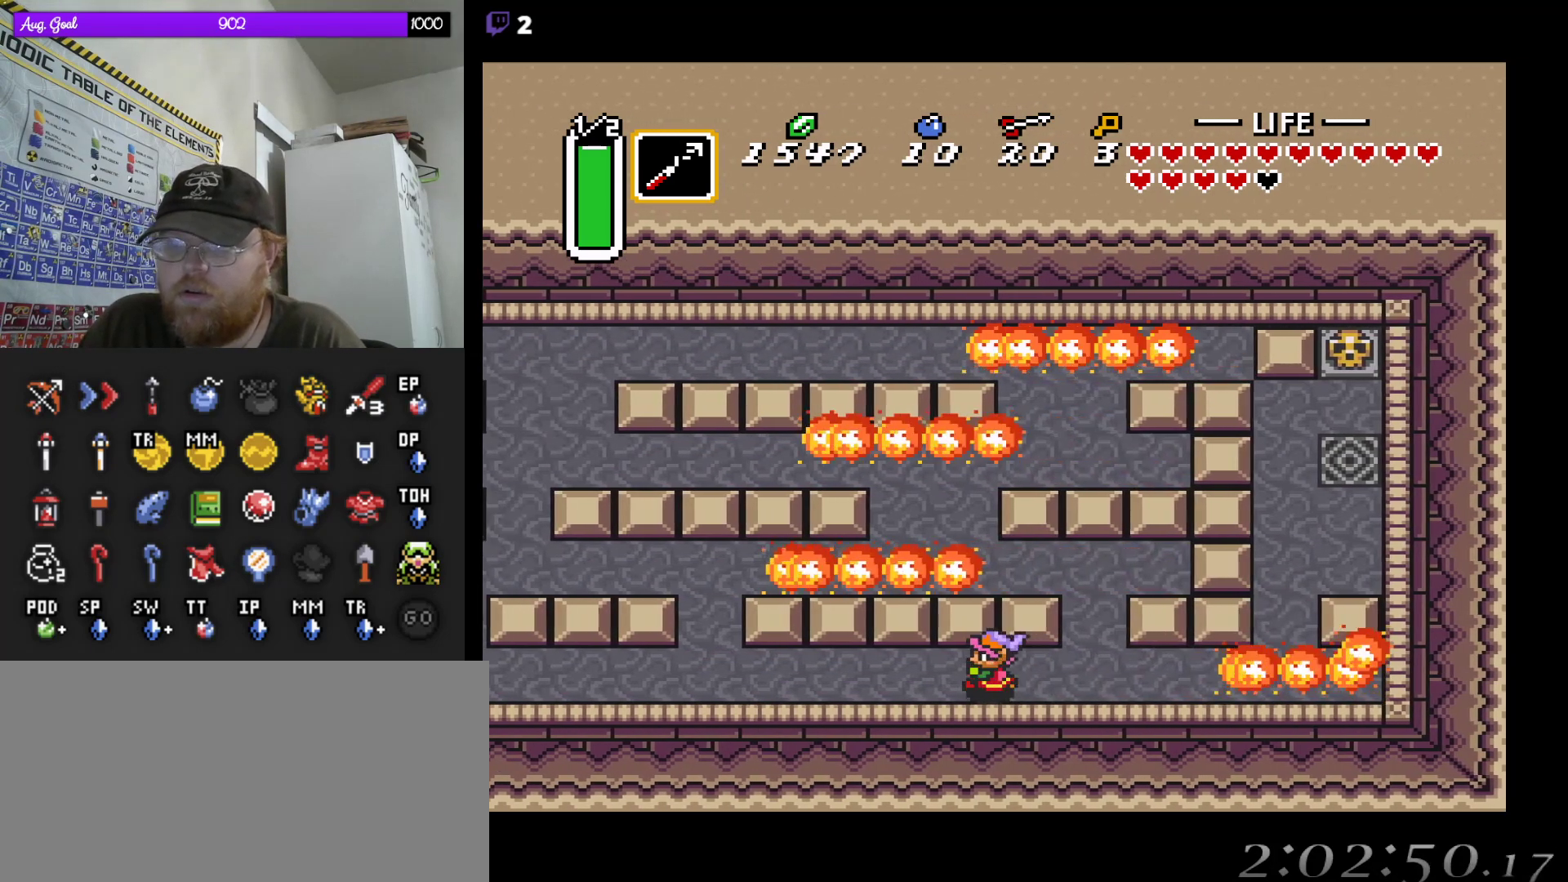
{"buttons": ["DPAD_LEFT"], "events": [[50, "DPAD_UP", "down"], [183, "DPAD_UP", "up"]]}
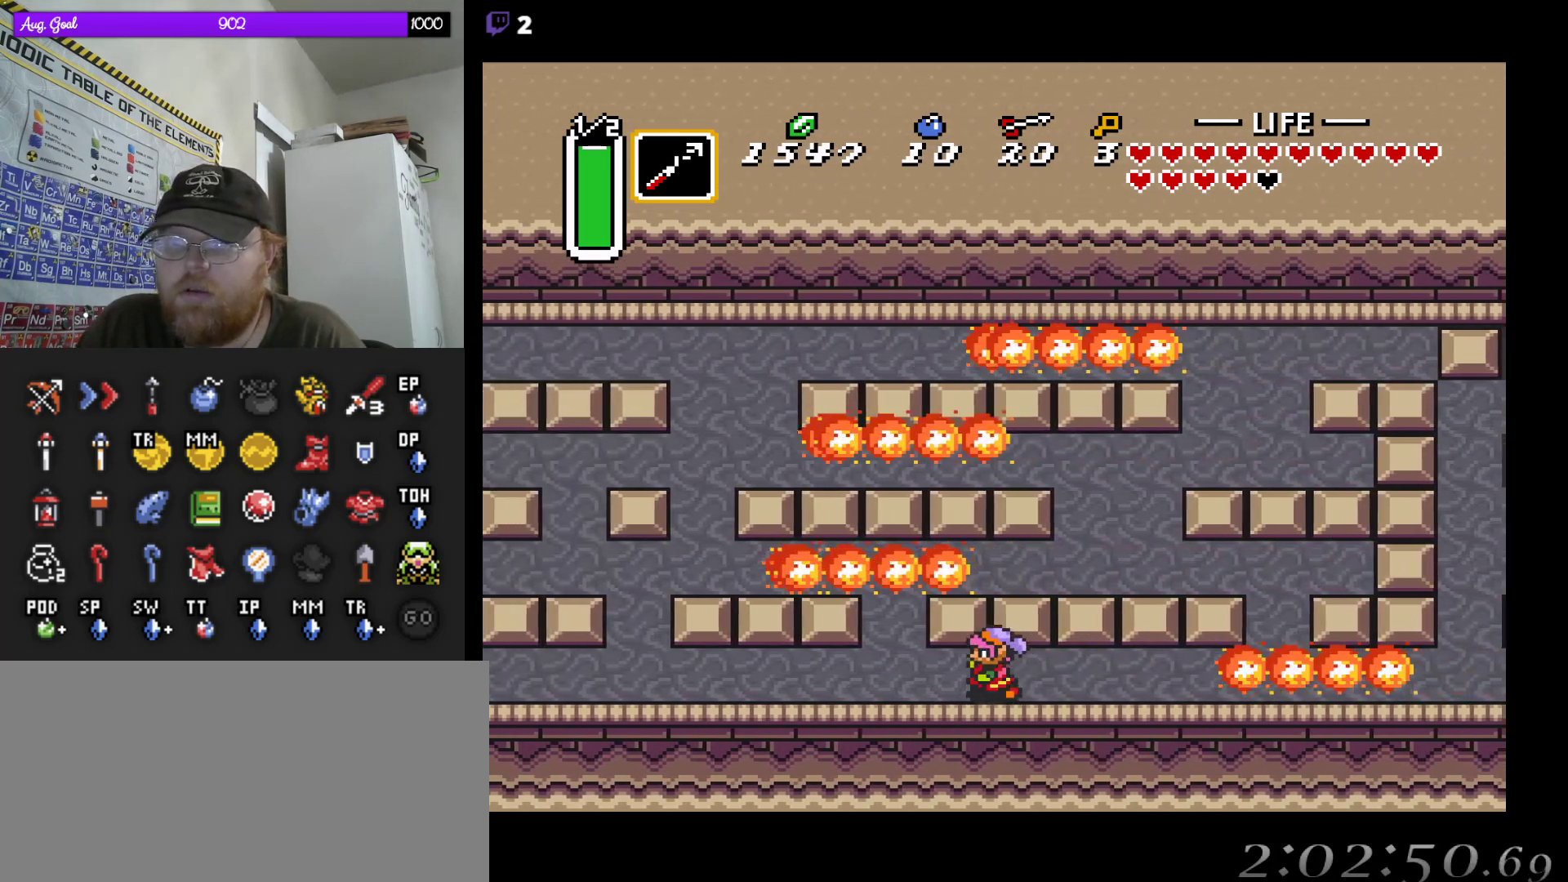
{"buttons": ["DPAD_UP", "DPAD_LEFT"], "events": [[117, "DPAD_UP", "down"], [367, "DPAD_UP", "up"], [483, "DPAD_UP", "down"]]}
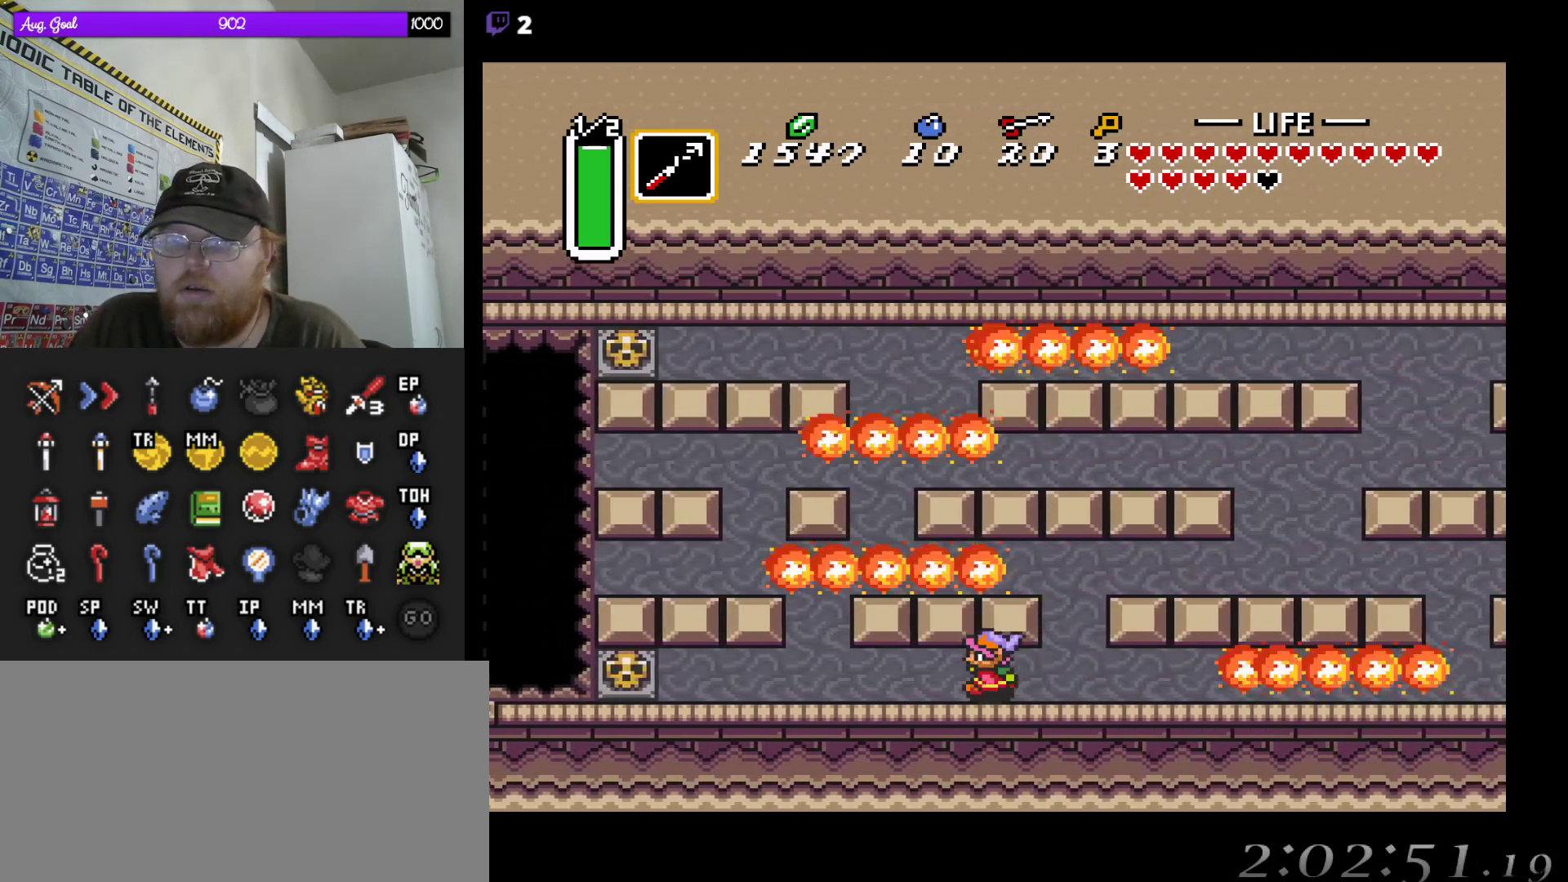
{"buttons": ["DPAD_UP"], "events": [[467, "DPAD_LEFT", "up"]]}
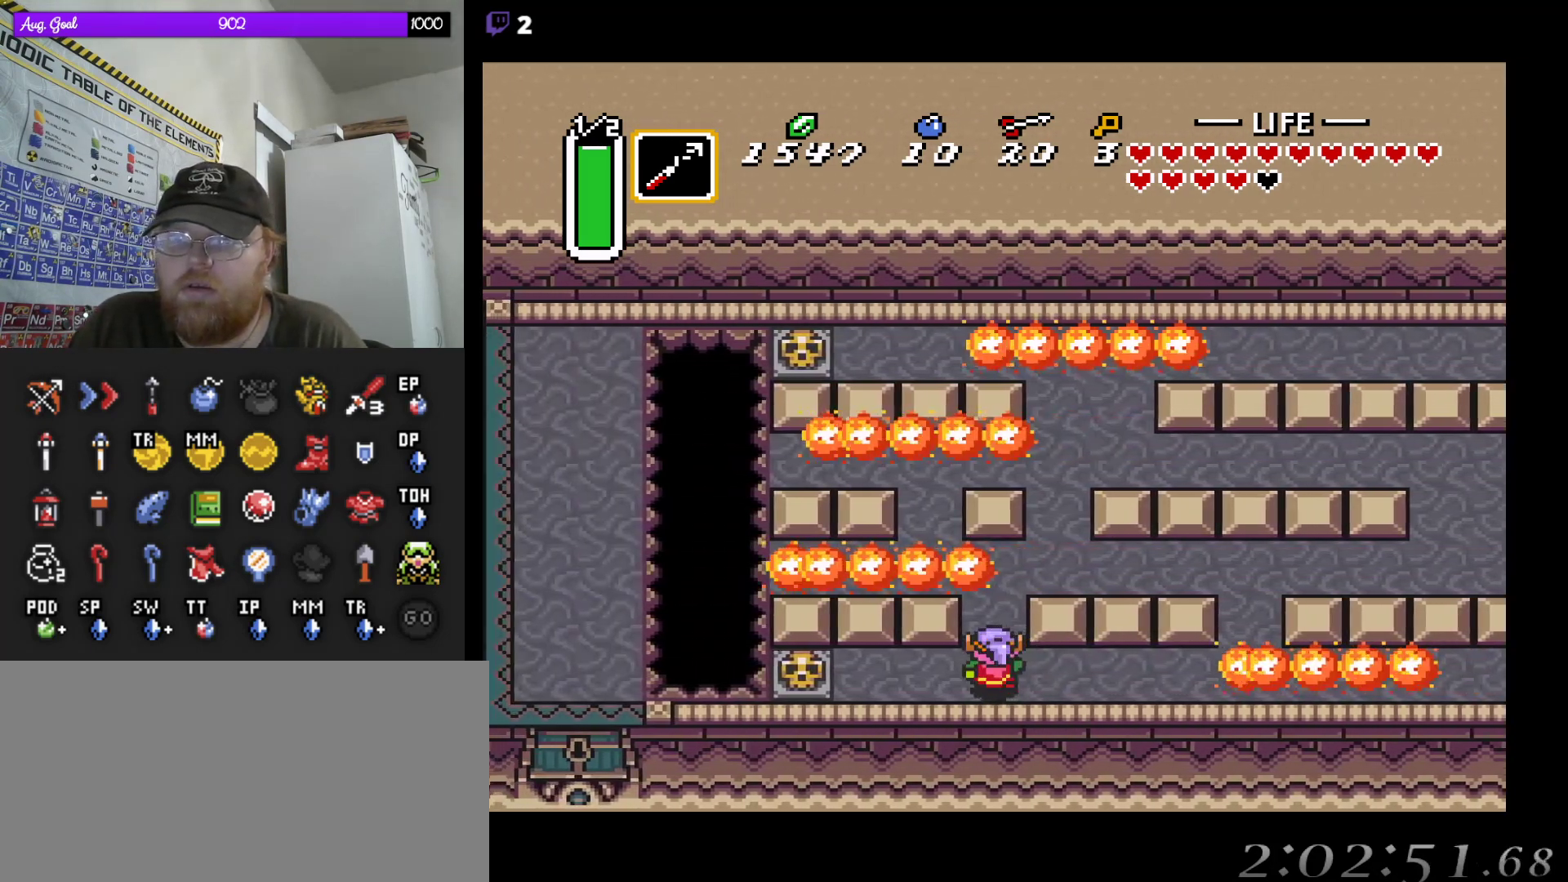
{"buttons": [], "events": [[233, "DPAD_UP", "up"]]}
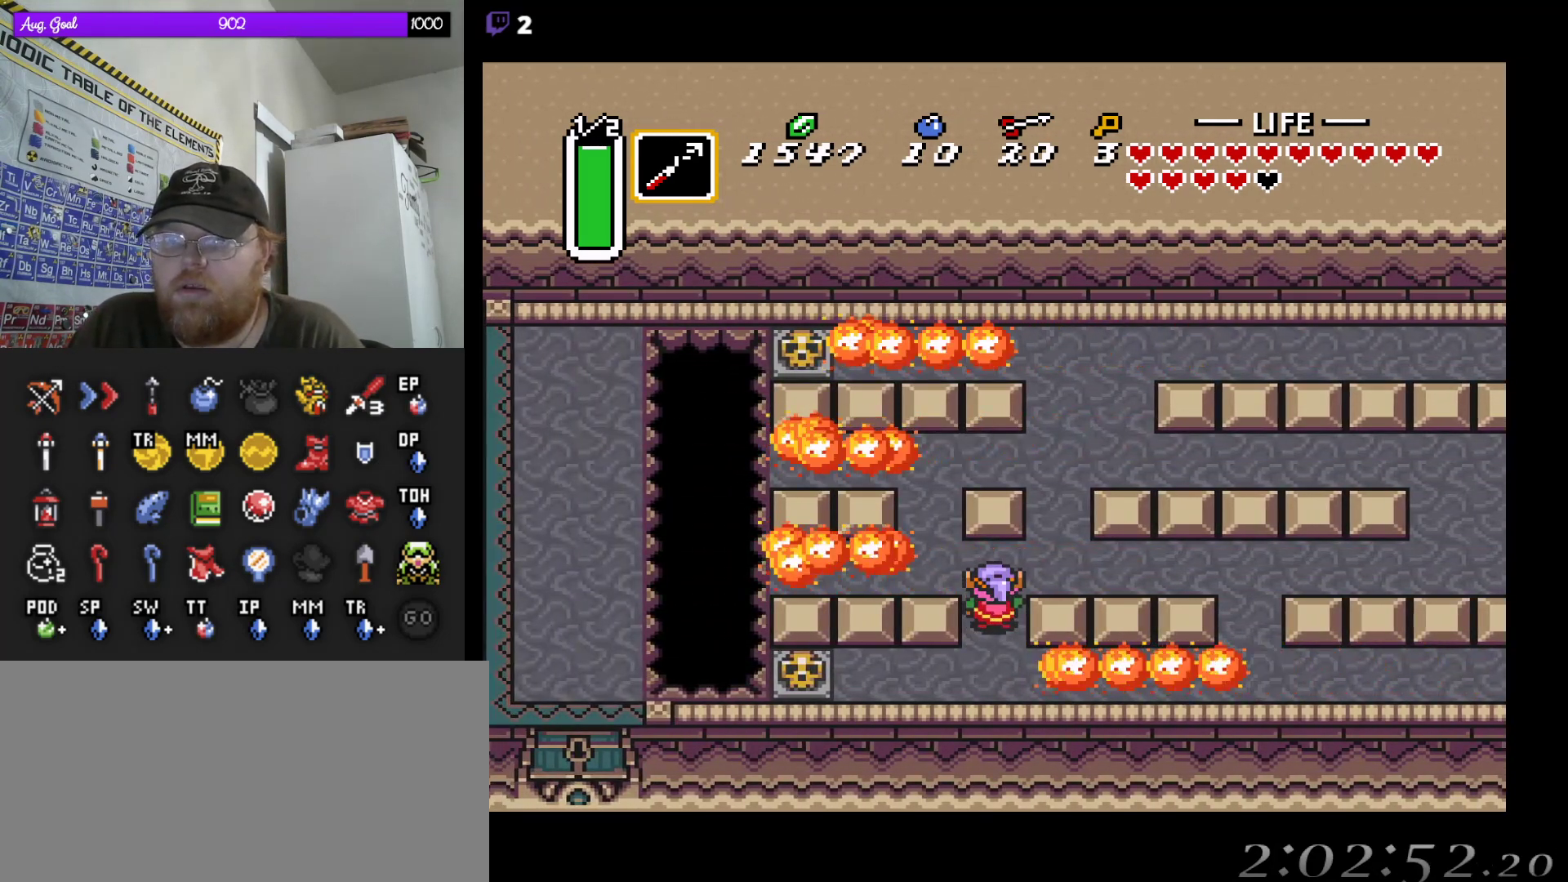
{"buttons": [], "events": []}
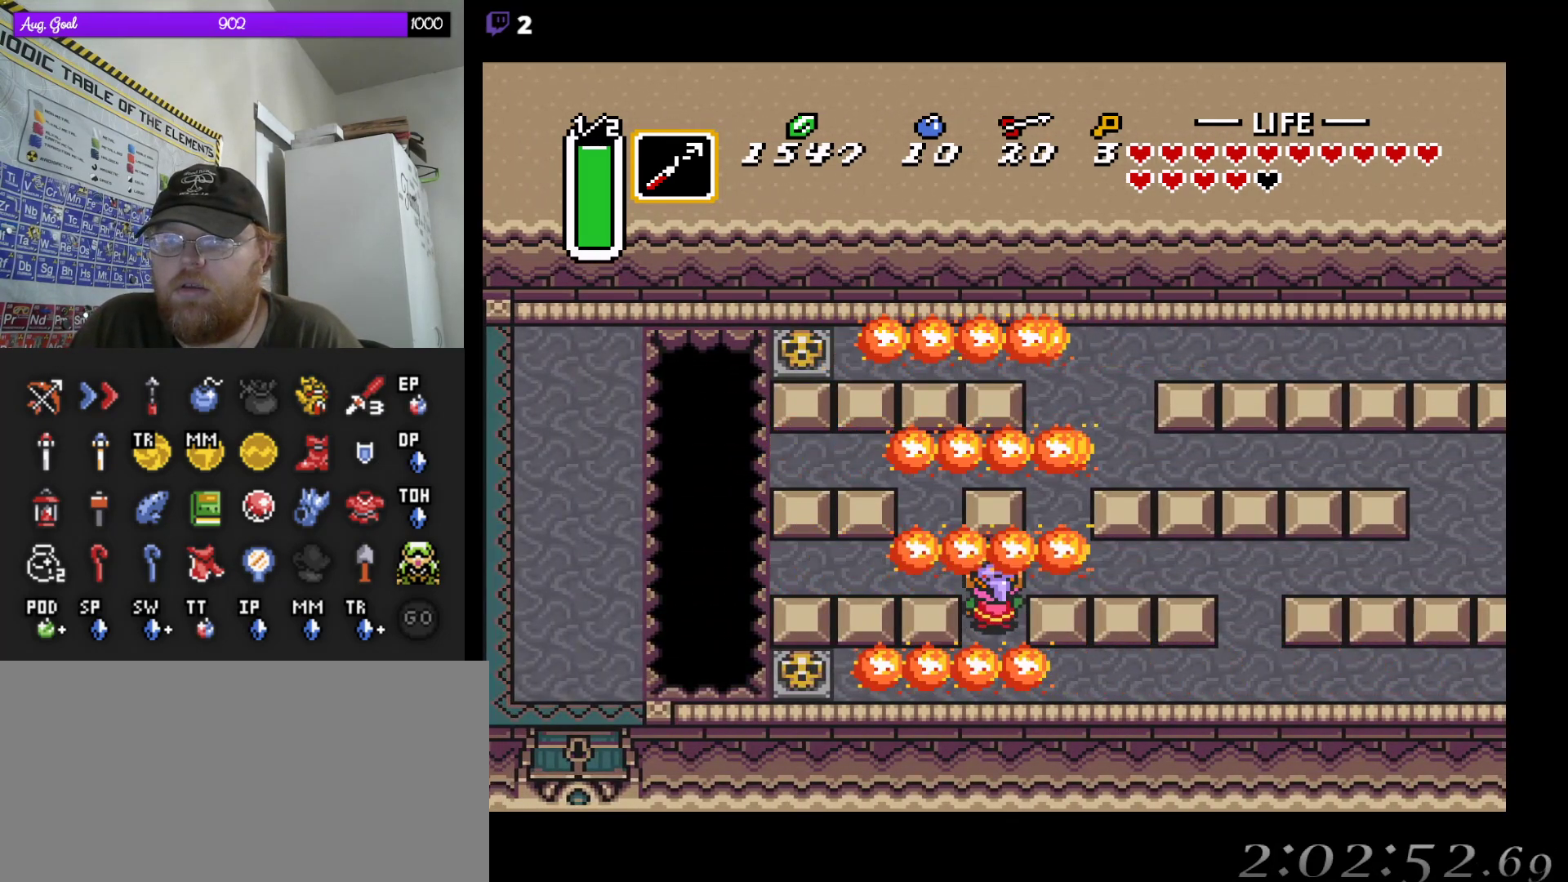
{"buttons": ["DPAD_UP"], "events": [[83, "DPAD_UP", "down"]]}
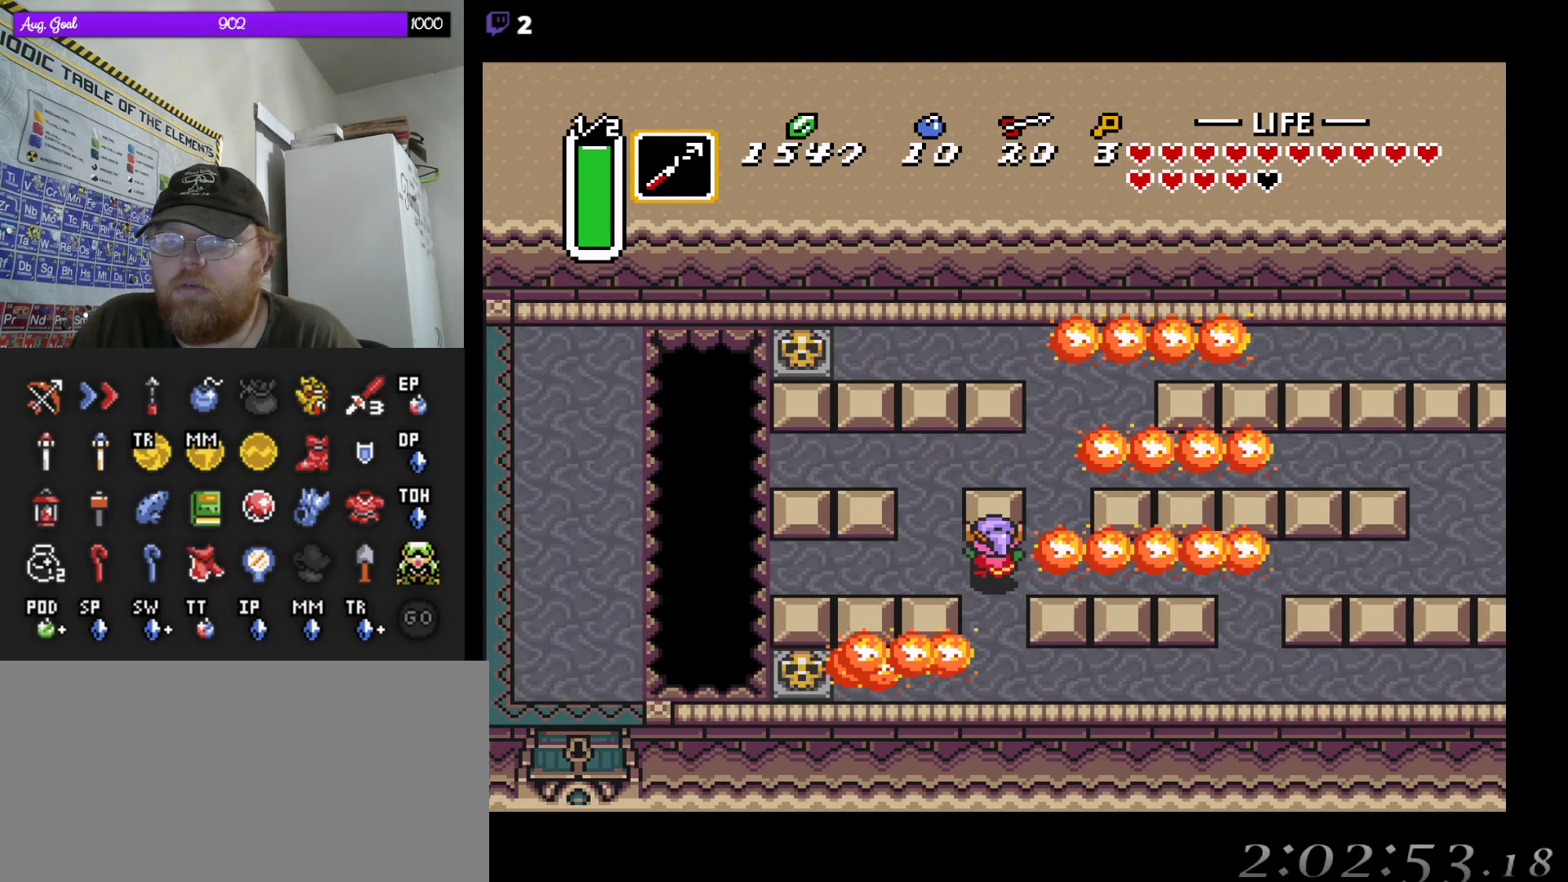
{"buttons": ["DPAD_UP", "DPAD_LEFT"], "events": [[367, "DPAD_LEFT", "down"], [467, "DPAD_UP", "up"], [500, "DPAD_UP", "down"]]}
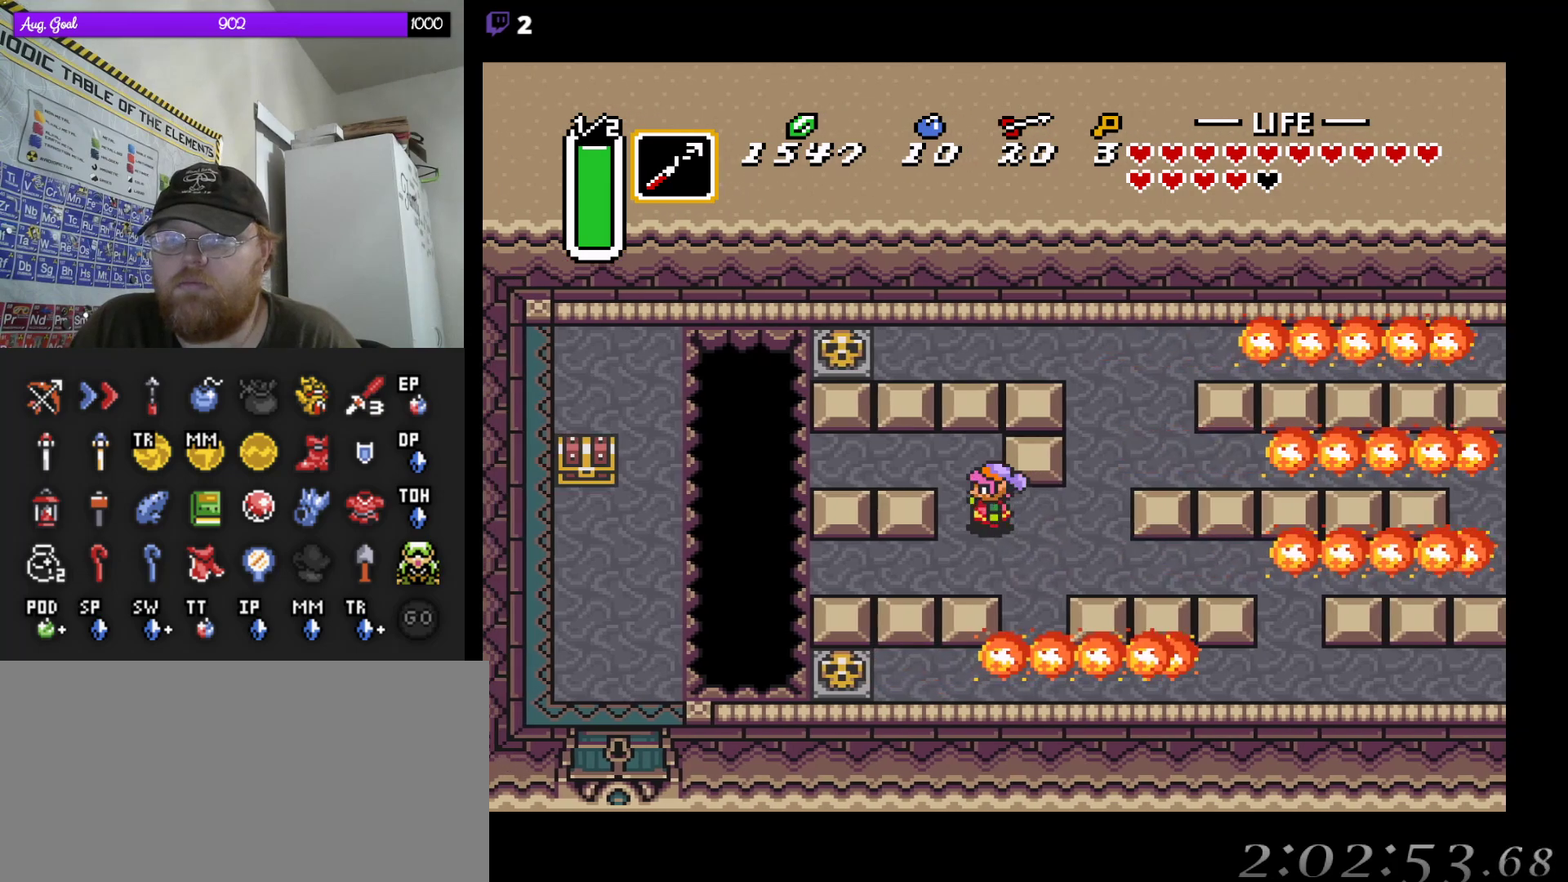
{"buttons": ["DPAD_LEFT"], "events": [[150, "DPAD_LEFT", "up"], [283, "DPAD_LEFT", "down"], [333, "DPAD_DOWN", "down"], [333, "DPAD_UP", "up"], [350, "DPAD_DOWN", "up"]]}
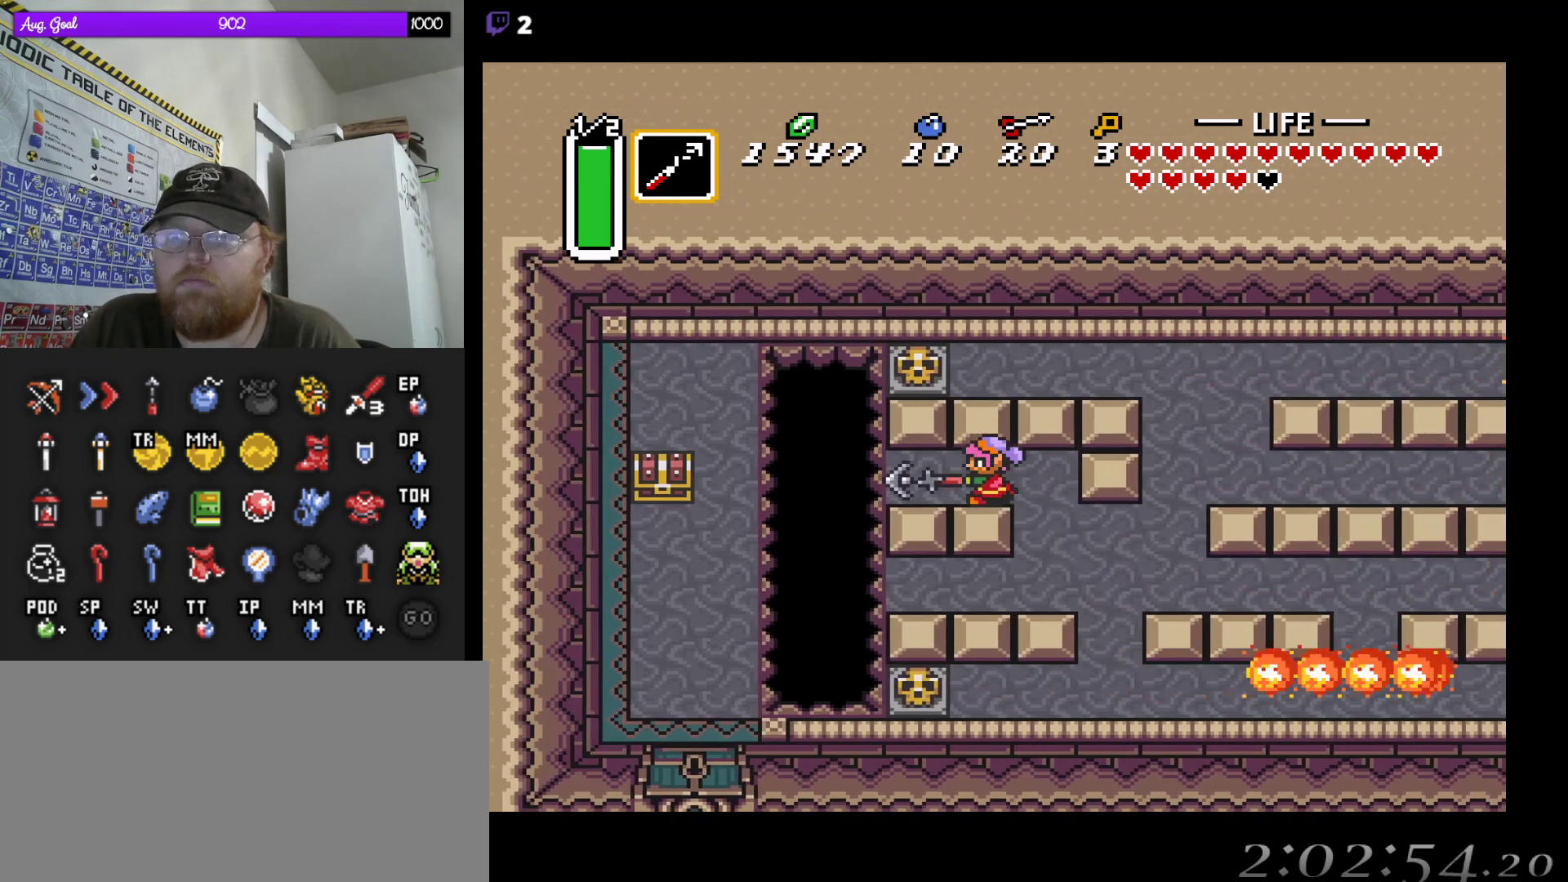
{"buttons": ["DPAD_LEFT"], "events": []}